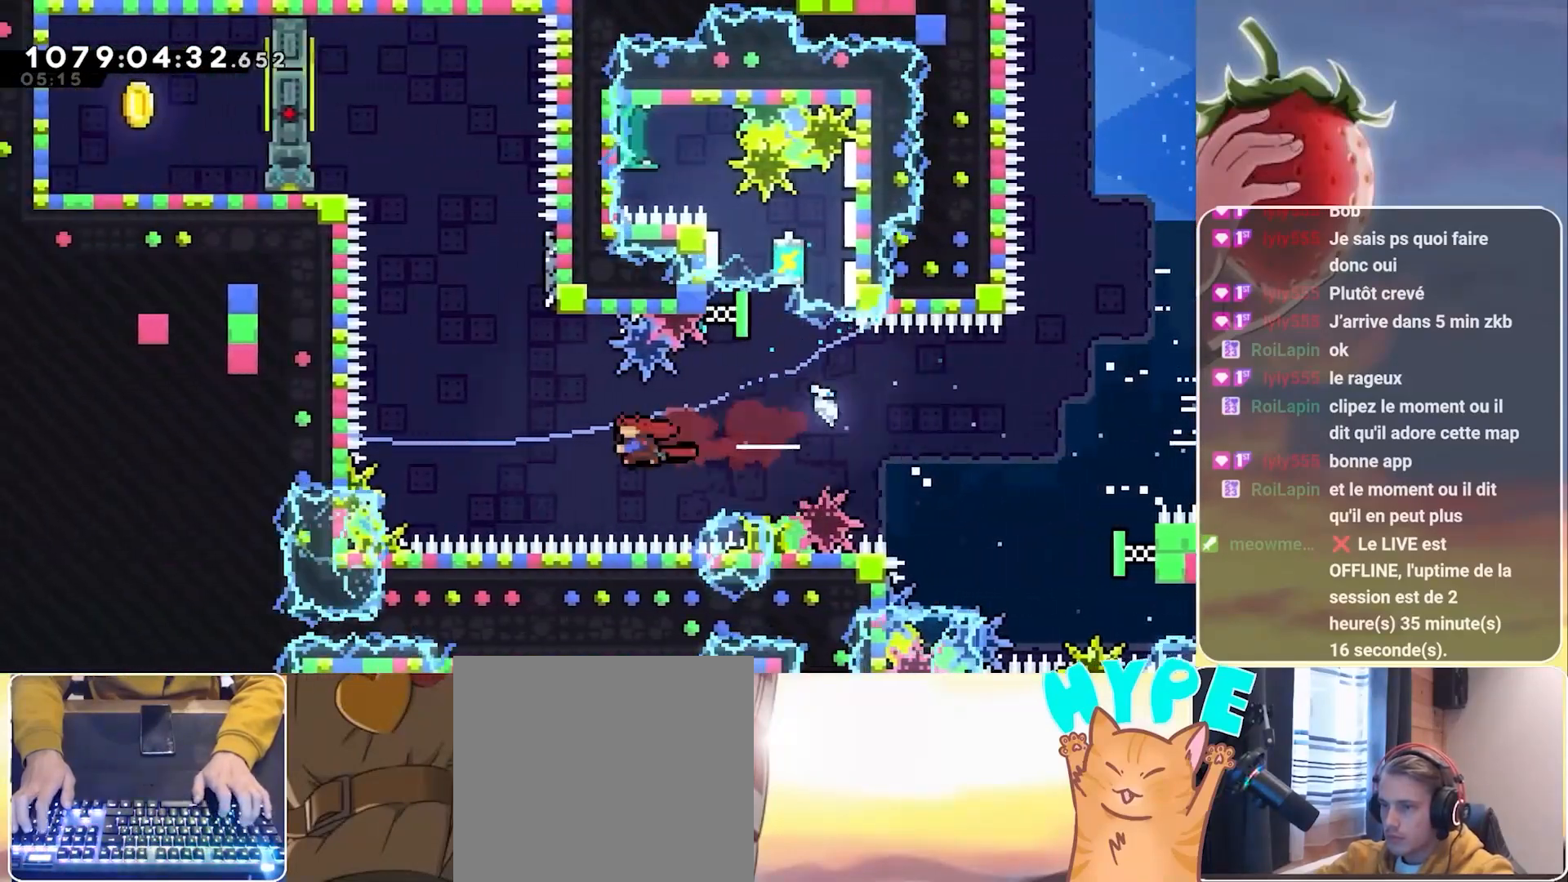
Gameplay with keyboard; each line is a JSON object with the keys held at the frame after it. "events" lists presses ("down") and releases ("up") of "3", "dash", "demo", "down", "grab", "jump", "jump2", "left", "pause", "right" and "up" between this image and that frame as [ms after this image, input, new state], when the widget could be followed in between. No other keys are recorded. Mouse input is not recorded. Key names are as the overlay labels them; some are game actions (e.g. jump) rather than physical keys.
{"keys": ["jump", "left"], "events": [[167, "left", "up"], [217, "dash", "down"], [217, "up", "down"], [300, "dash", "up"], [350, "up", "up"], [400, "left", "down"], [450, "jump", "down"]]}
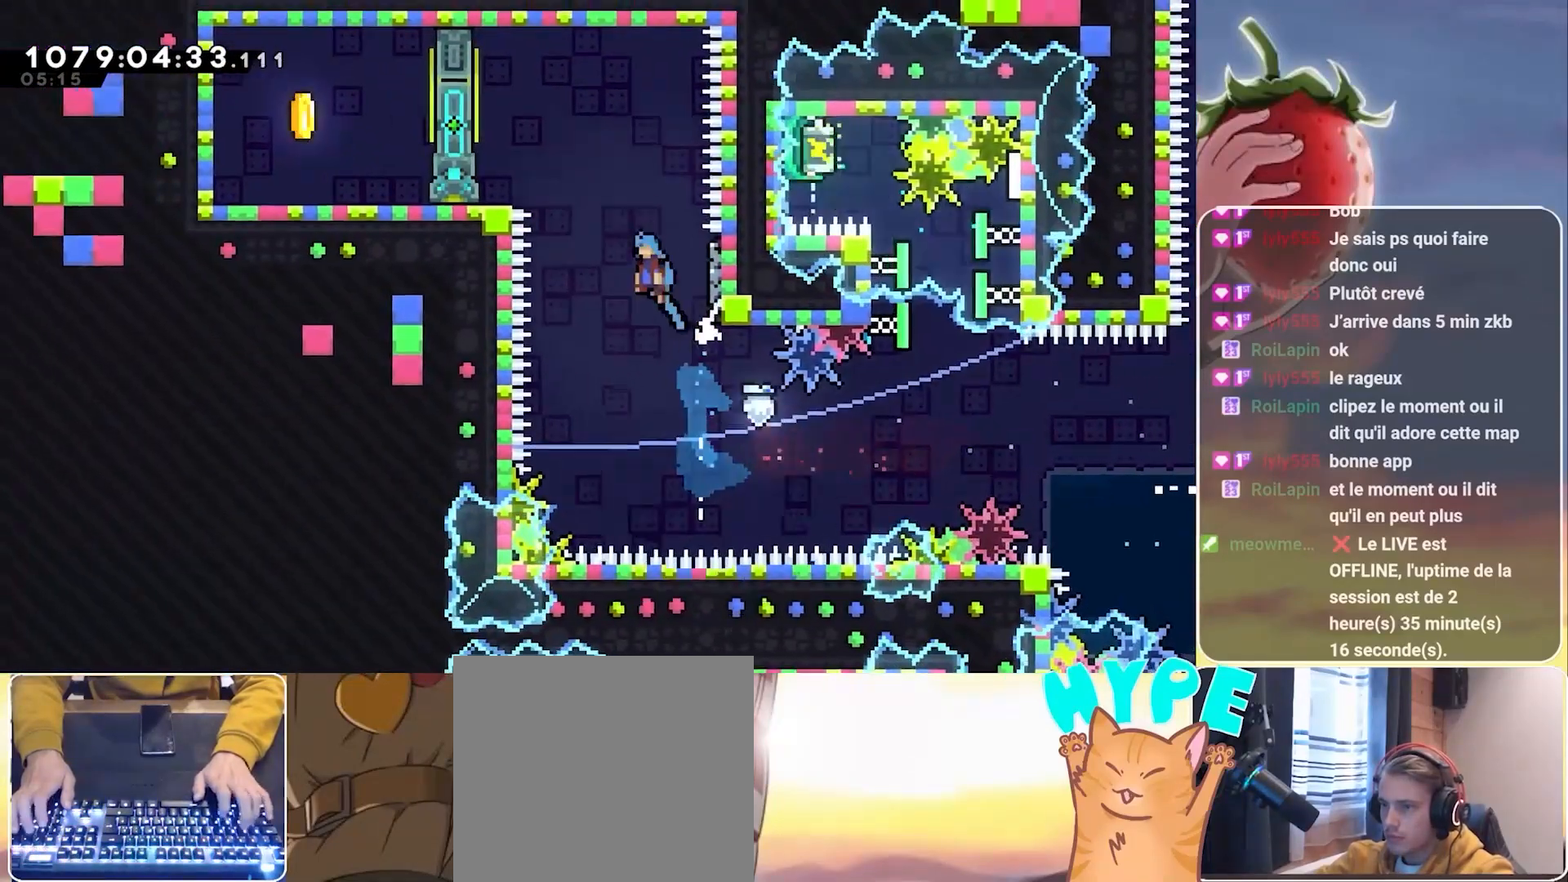
{"keys": ["left"], "events": [[367, "jump", "up"]]}
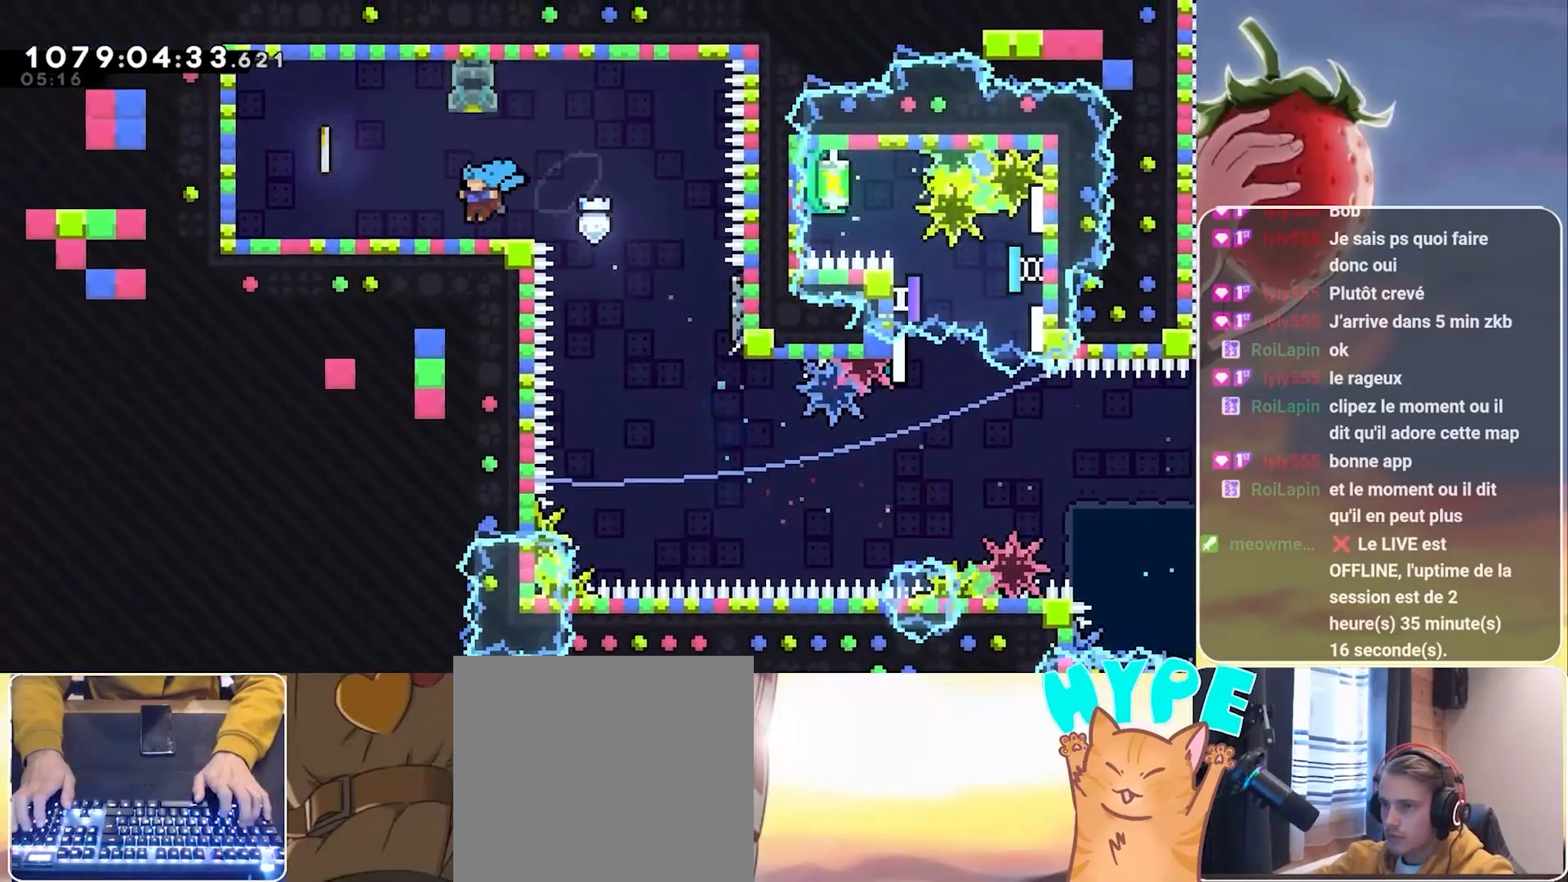
{"keys": [], "events": [[100, "jump", "down"], [333, "jump", "up"], [433, "left", "up"]]}
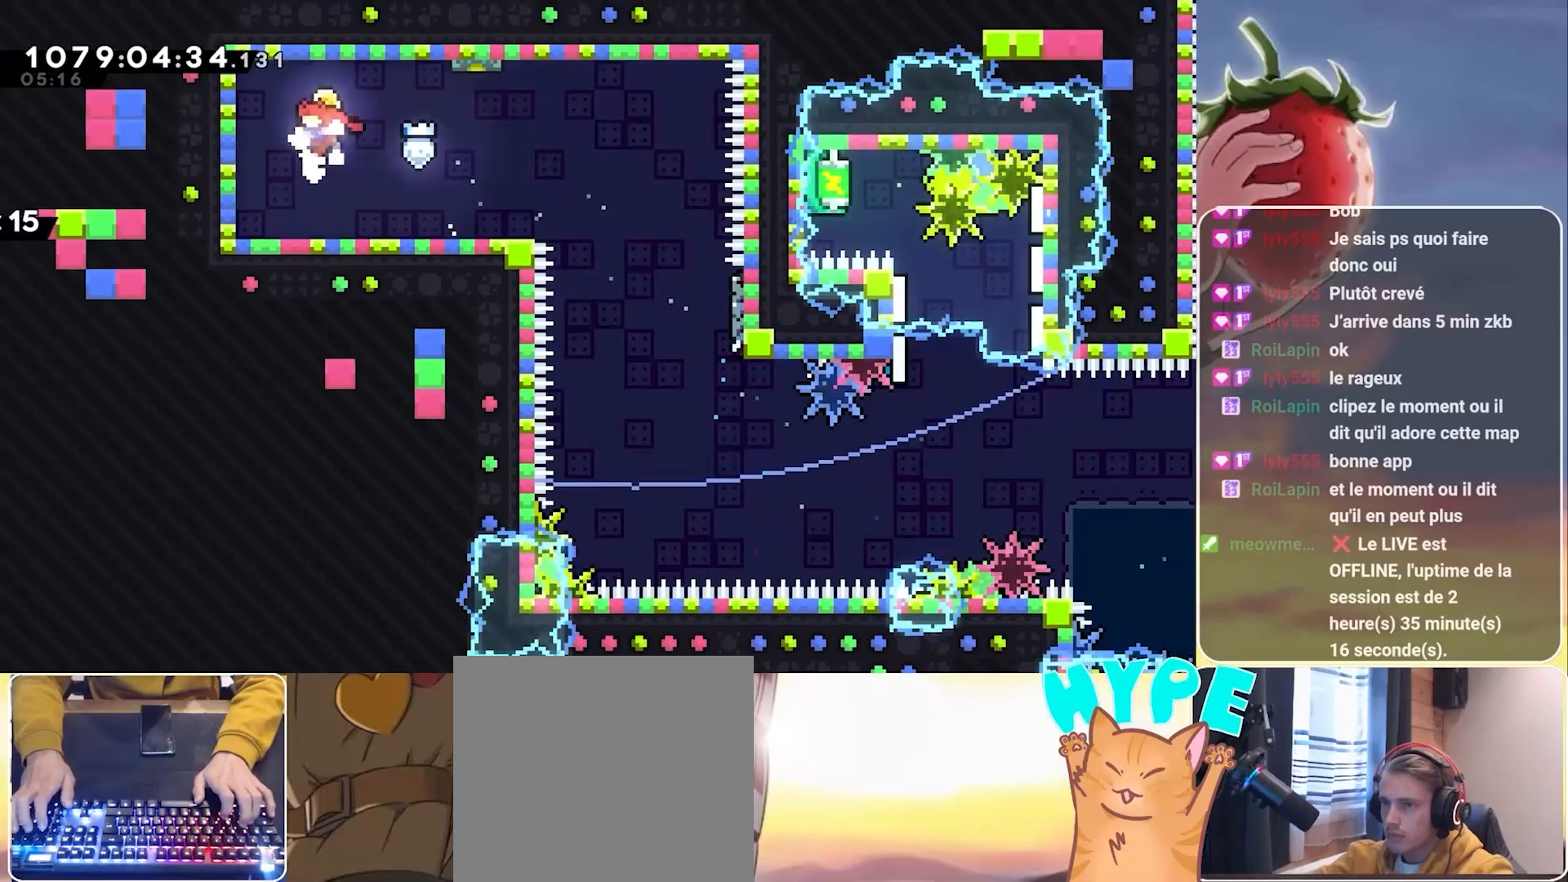
{"keys": [], "events": []}
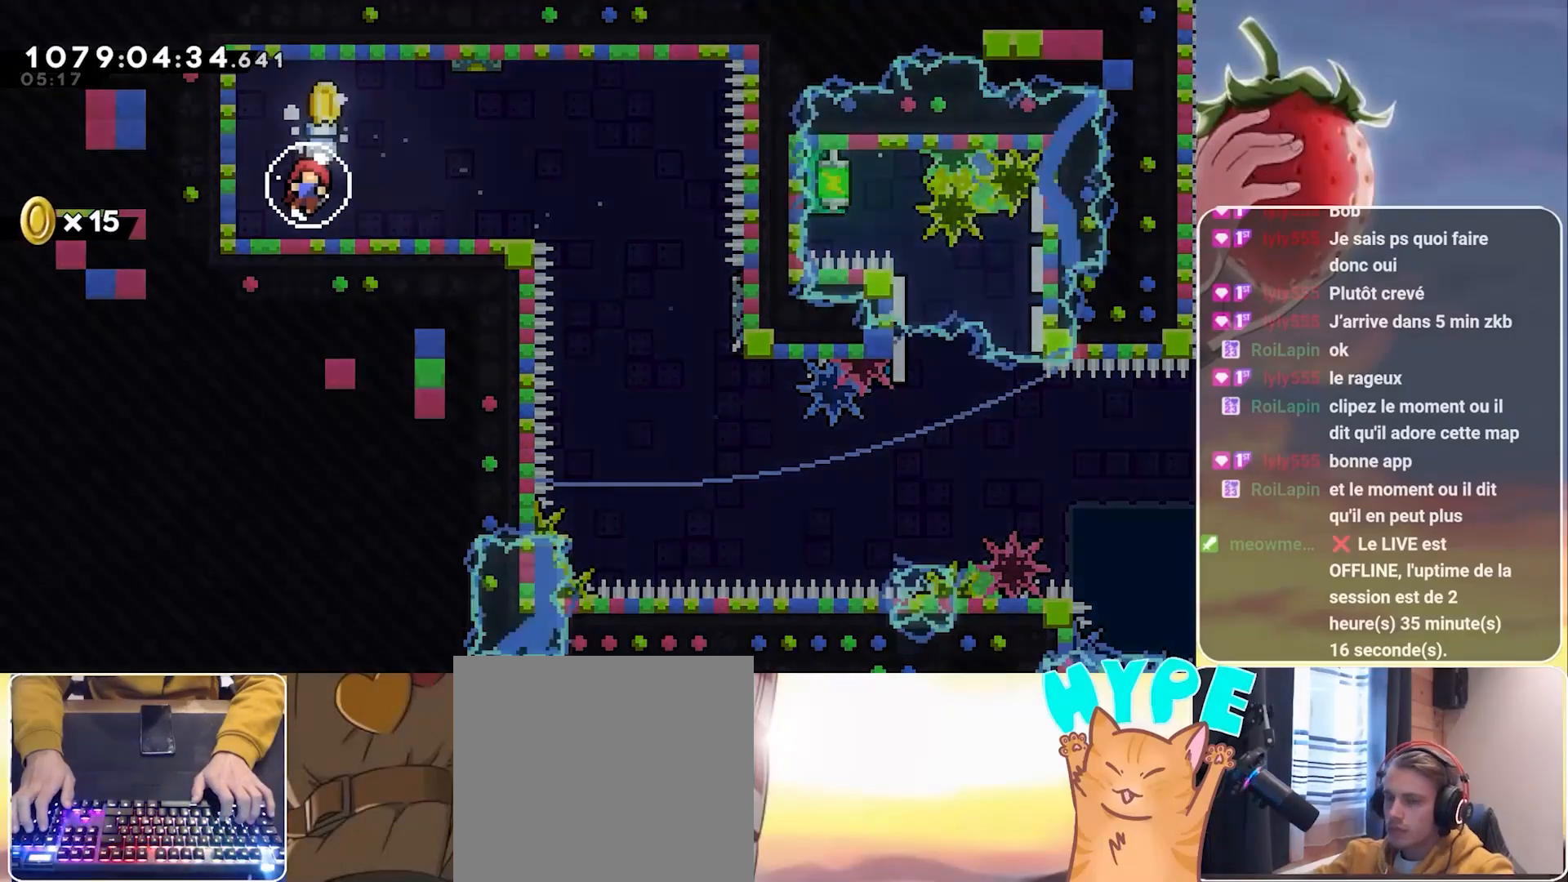
{"keys": [], "events": []}
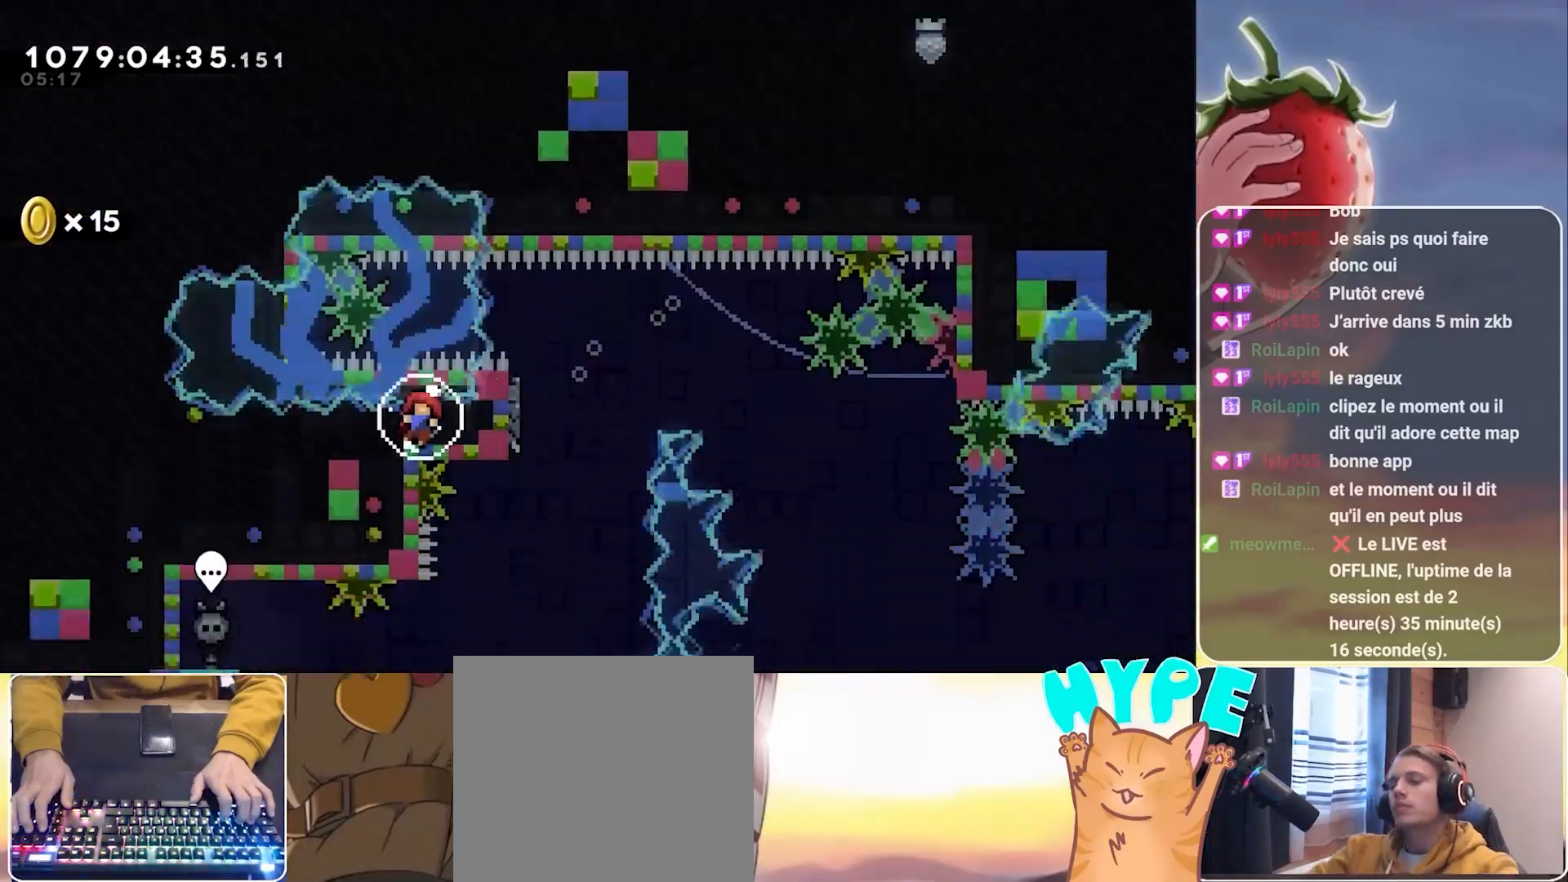
{"keys": [], "events": []}
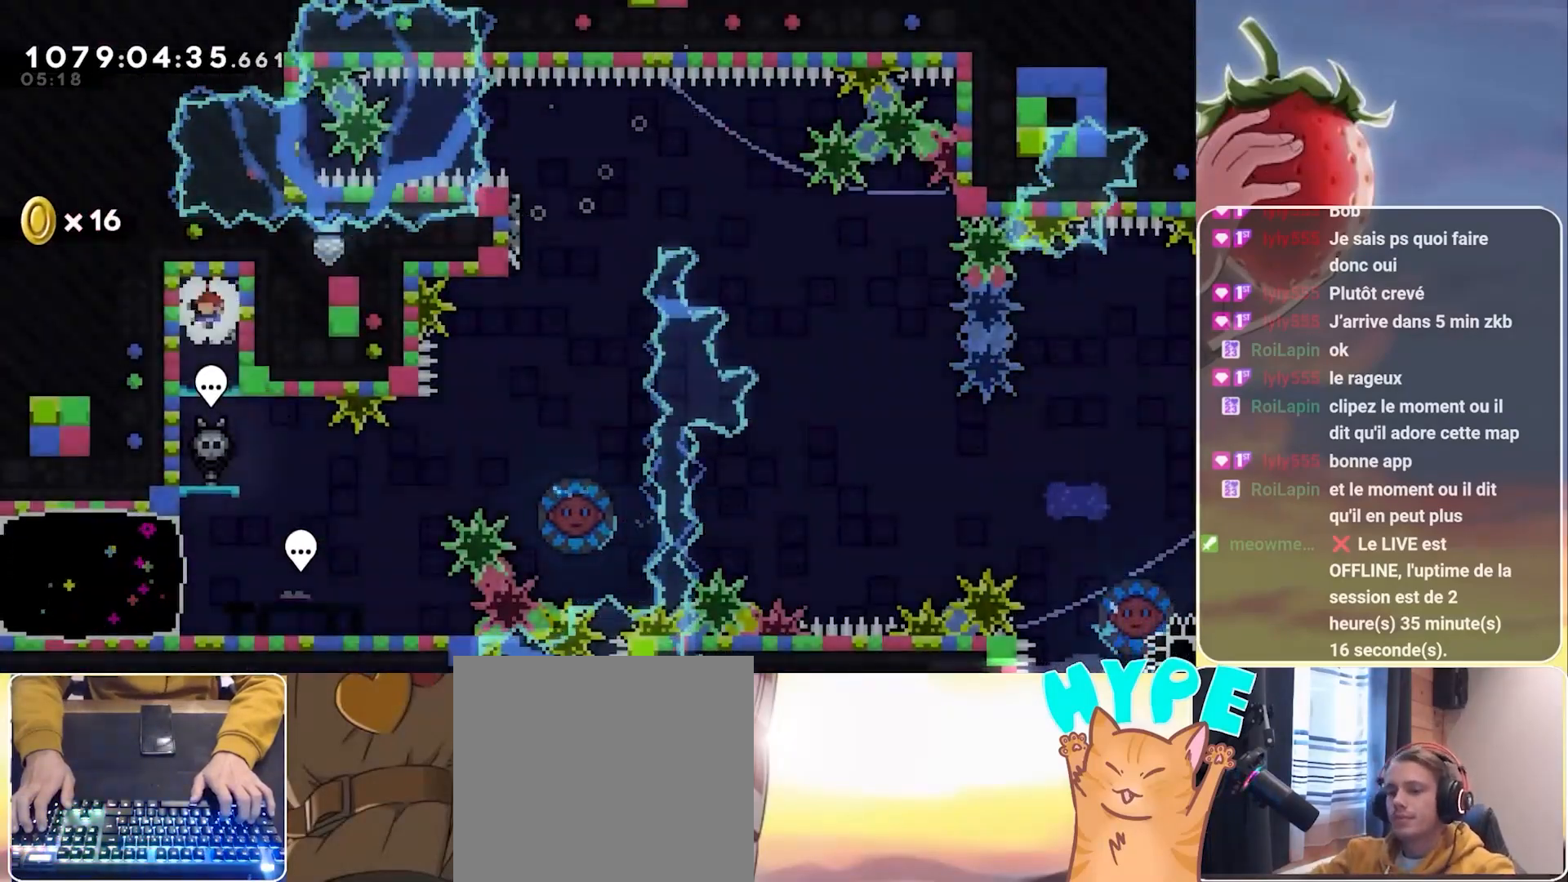
{"keys": [], "events": [[217, "right", "down"], [450, "right", "up"]]}
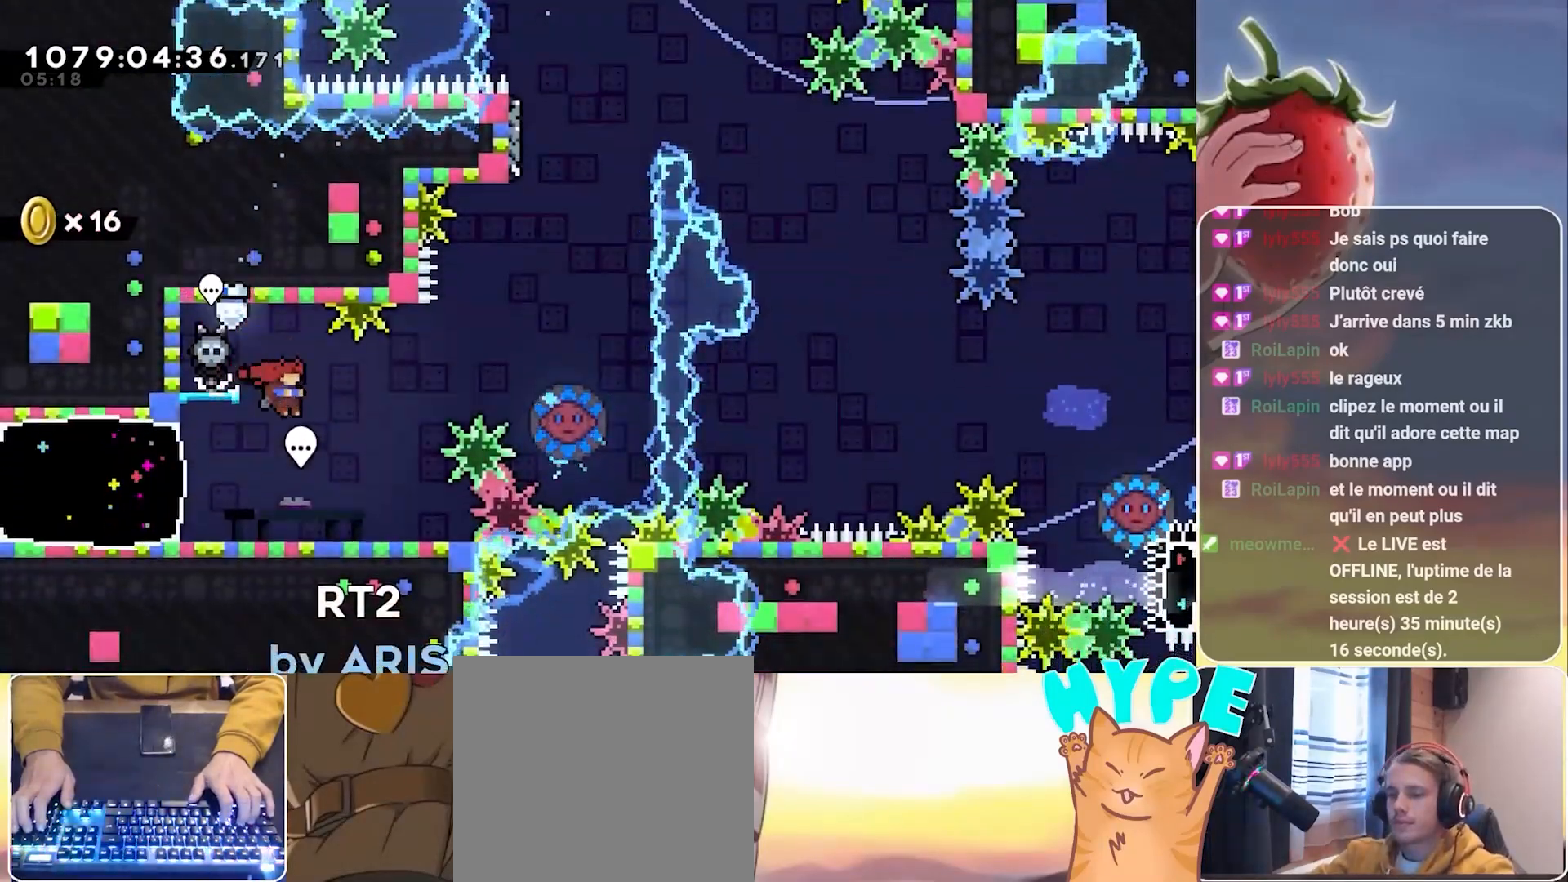
{"keys": ["left"], "events": [[83, "left", "down"], [233, "dash", "down"], [317, "dash", "up"]]}
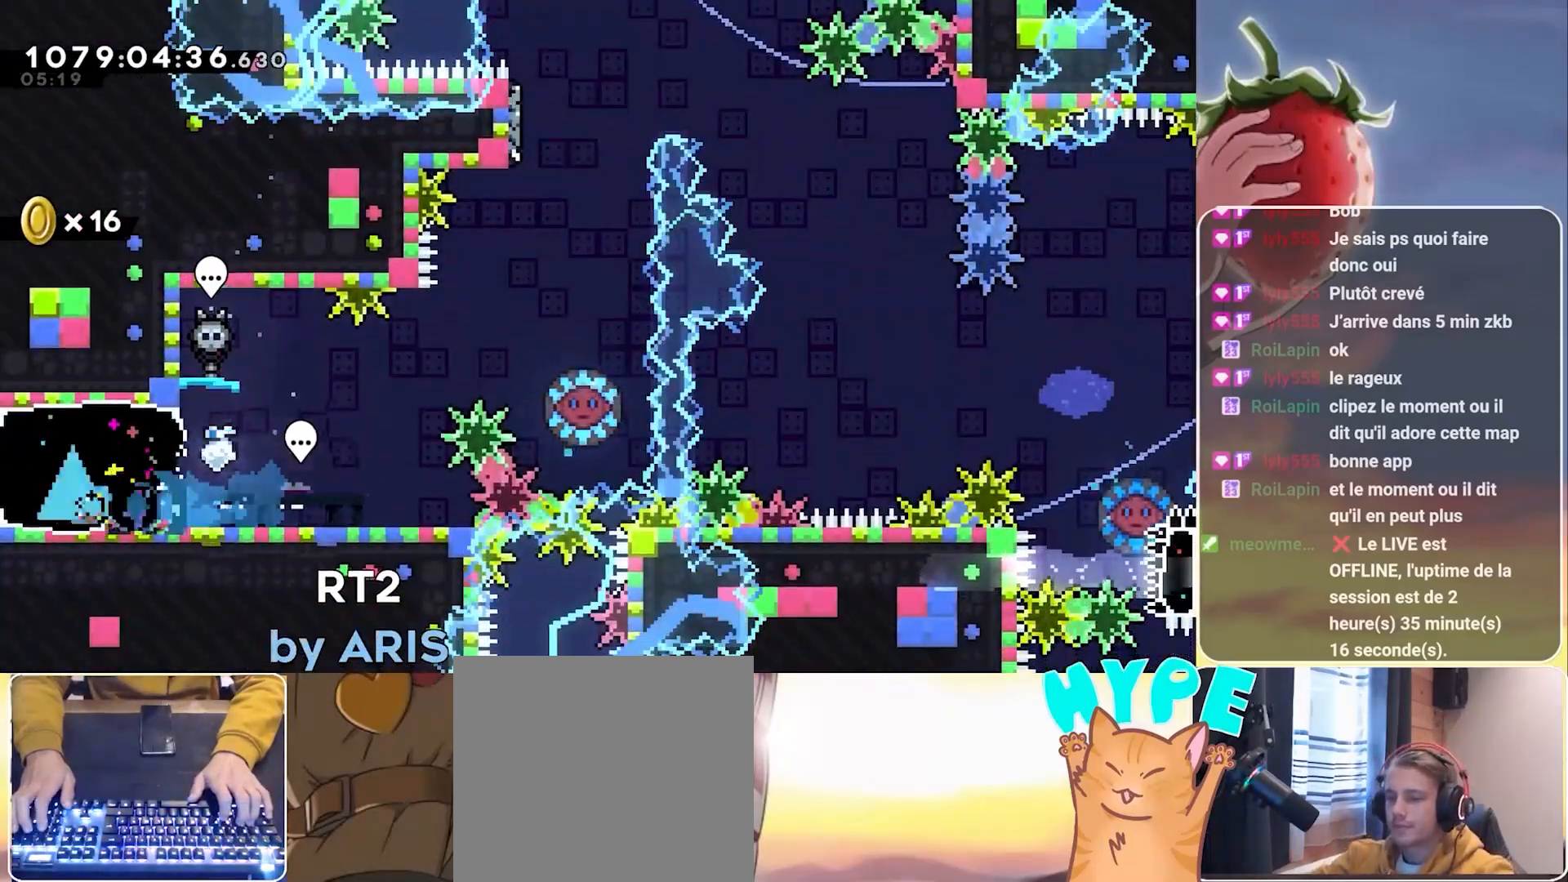
{"keys": ["left"], "events": []}
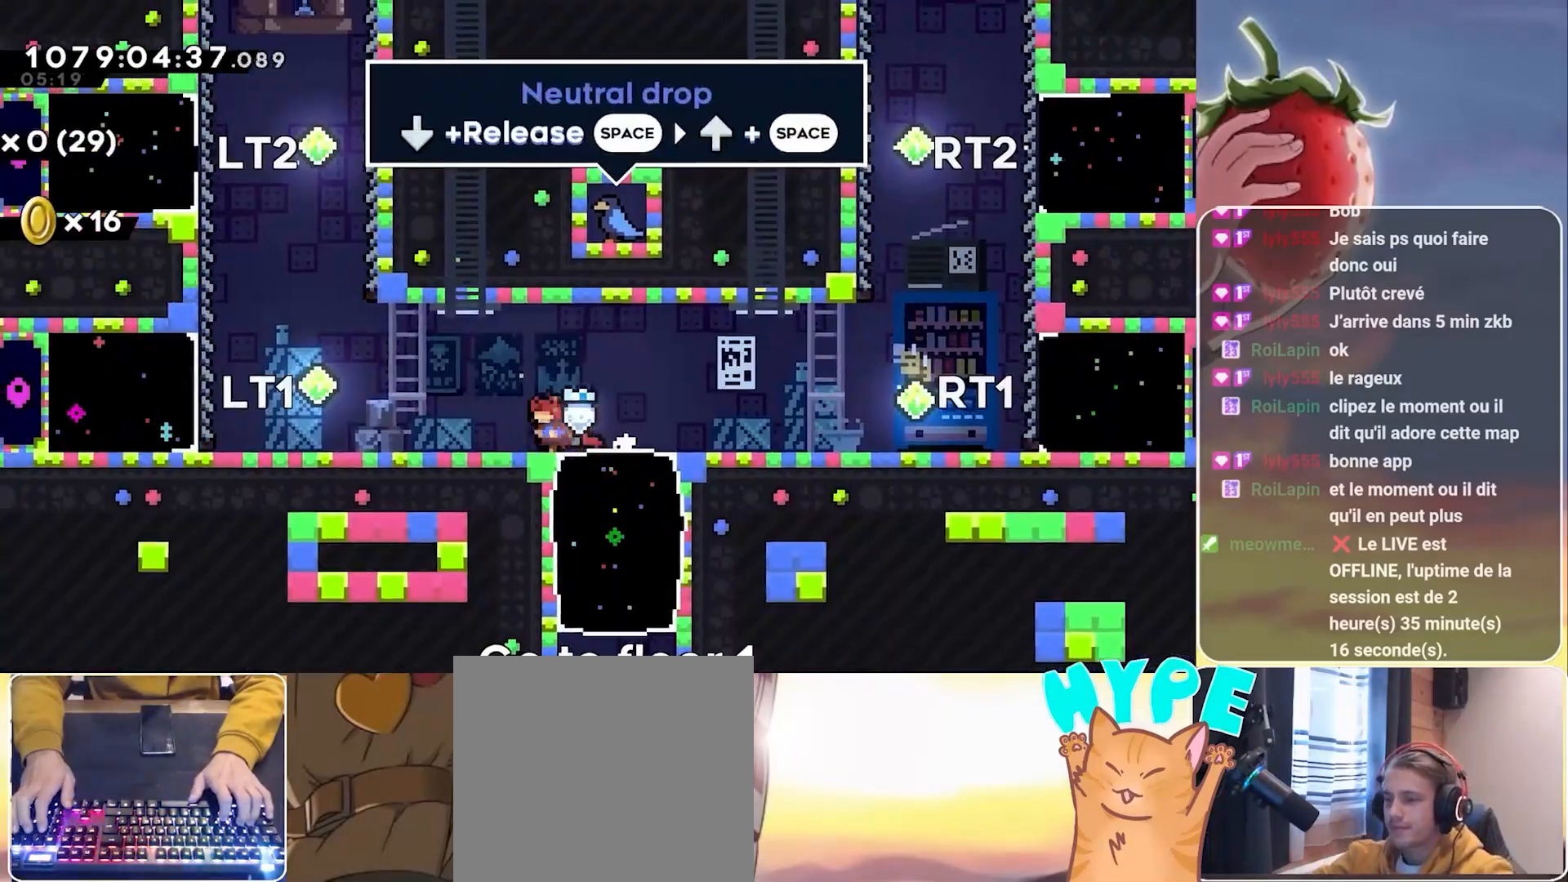
{"keys": ["right"], "events": [[117, "left", "up"], [217, "right", "down"]]}
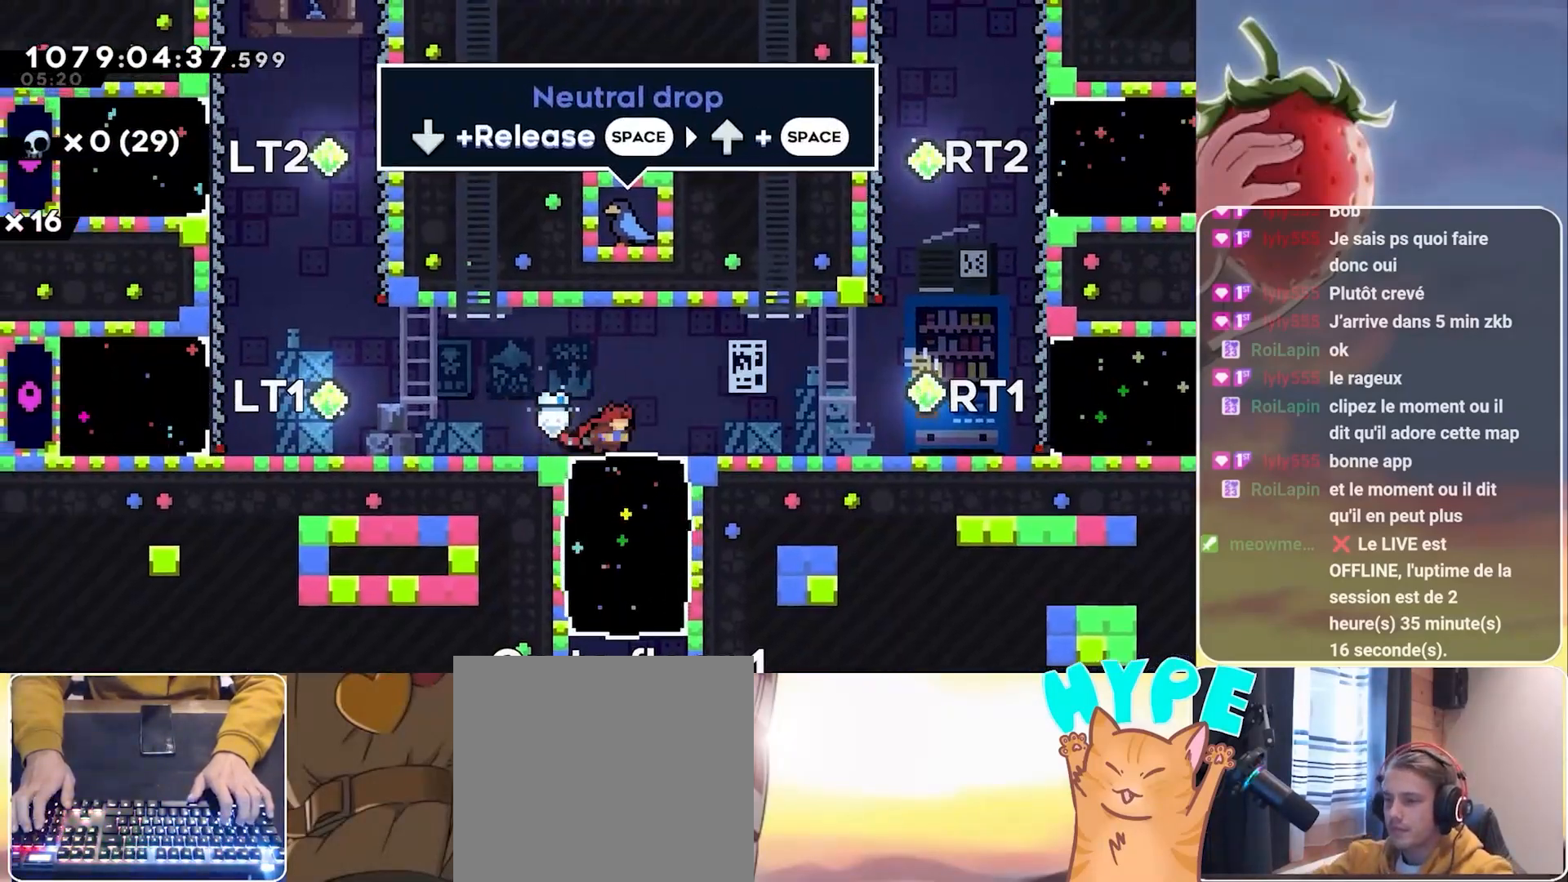
{"keys": ["down"], "events": [[50, "dash", "down"], [50, "down", "down"], [50, "right", "up"], [183, "dash", "up"]]}
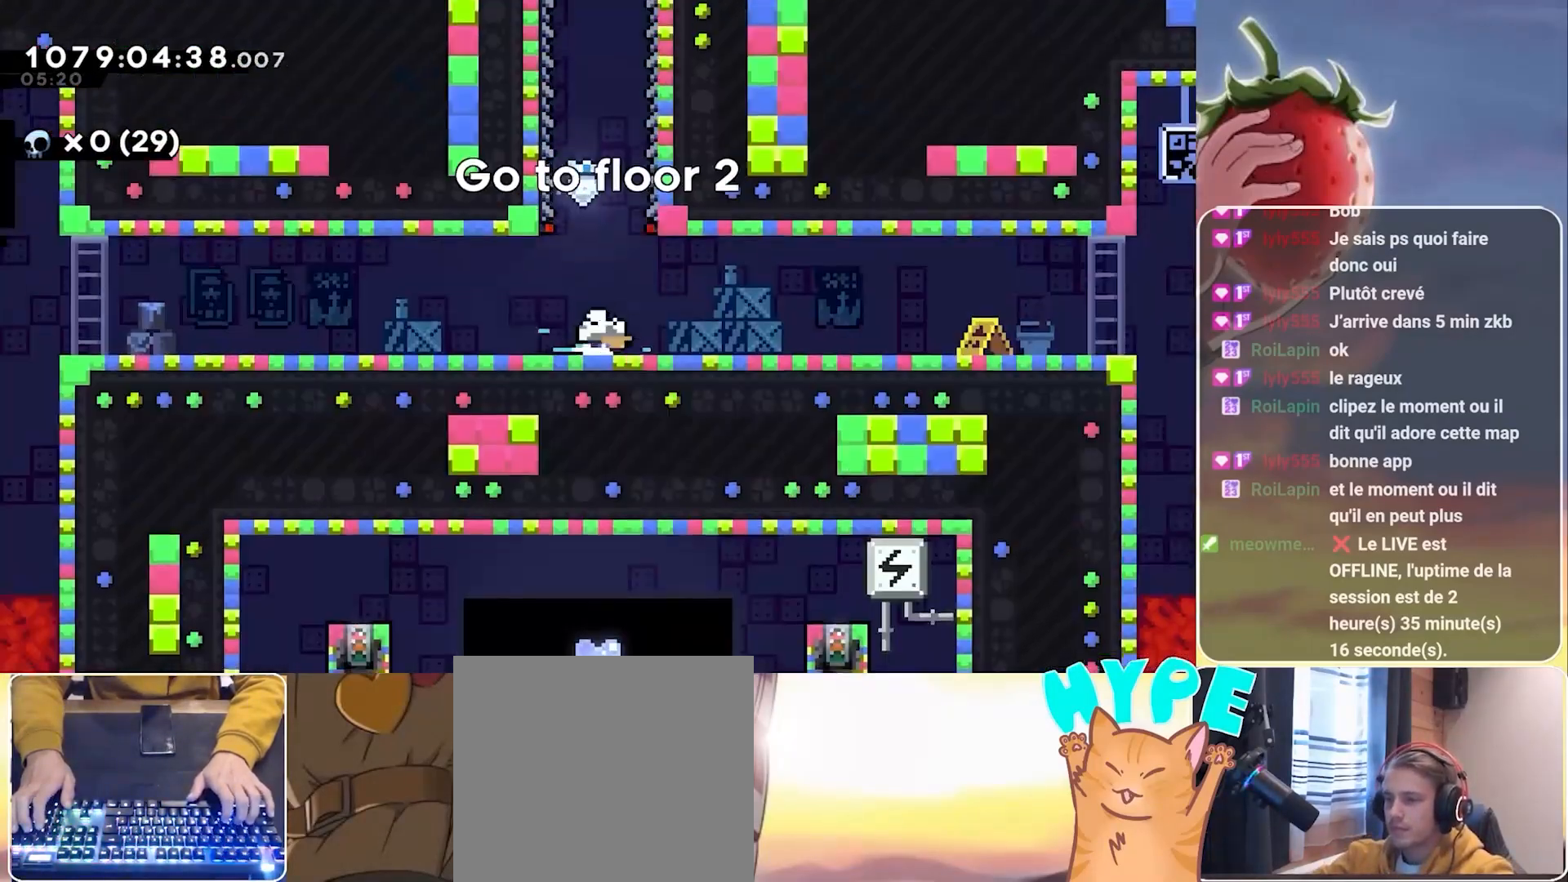
{"keys": ["right"], "events": [[150, "dash", "down"], [150, "right", "down"], [200, "dash", "up"], [250, "down", "up"], [333, "jump", "down"], [383, "jump", "up"]]}
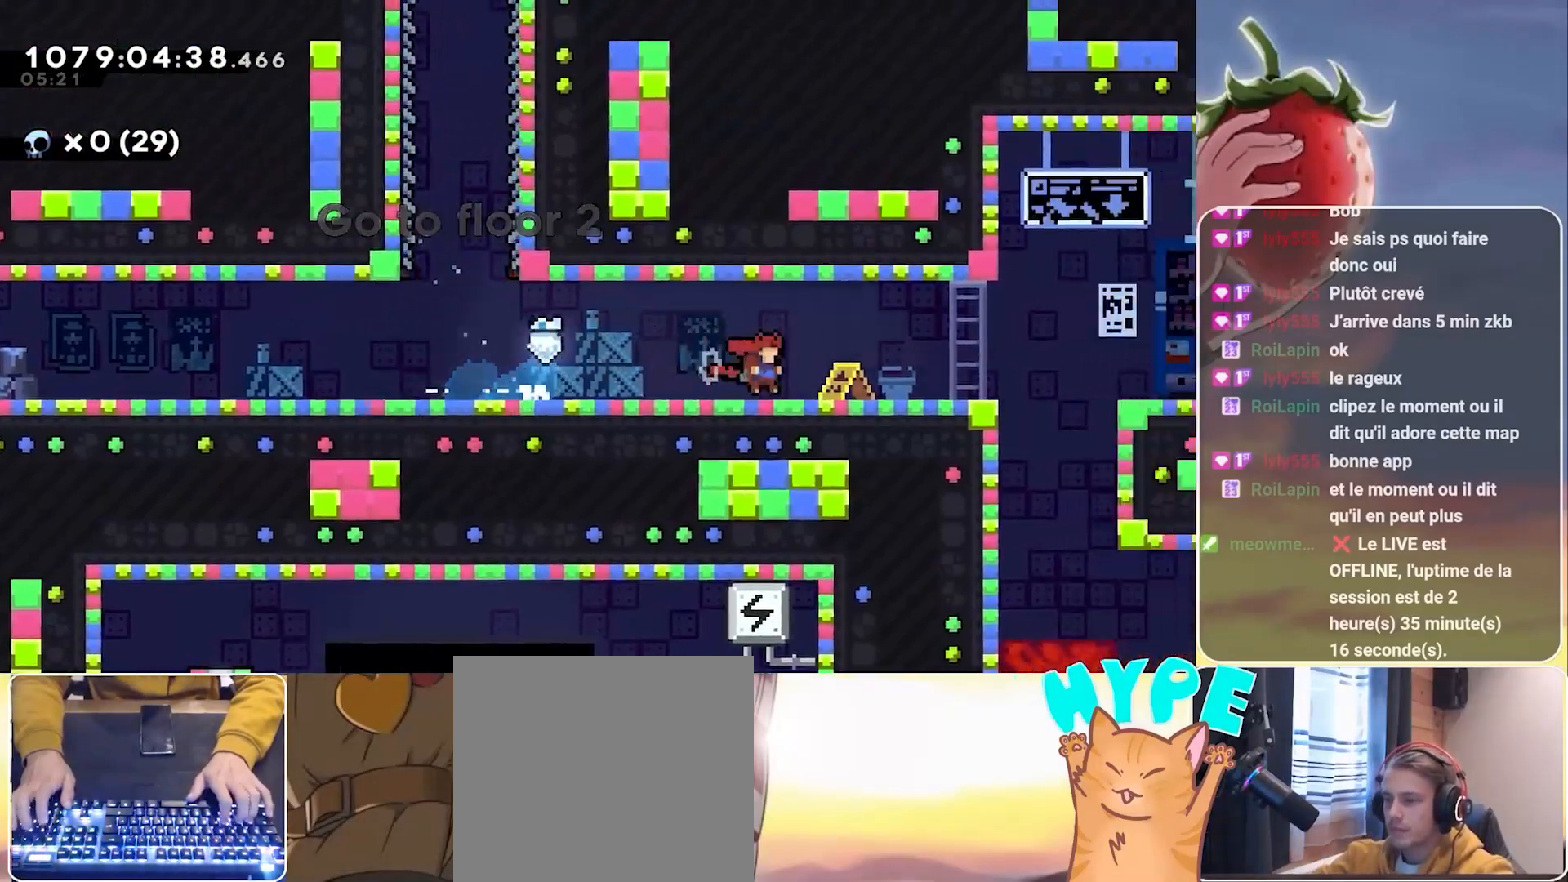
{"keys": ["right"], "events": [[67, "jump", "down"], [167, "jump", "up"], [350, "dash", "down"], [350, "down", "down"], [450, "dash", "up"], [500, "down", "up"]]}
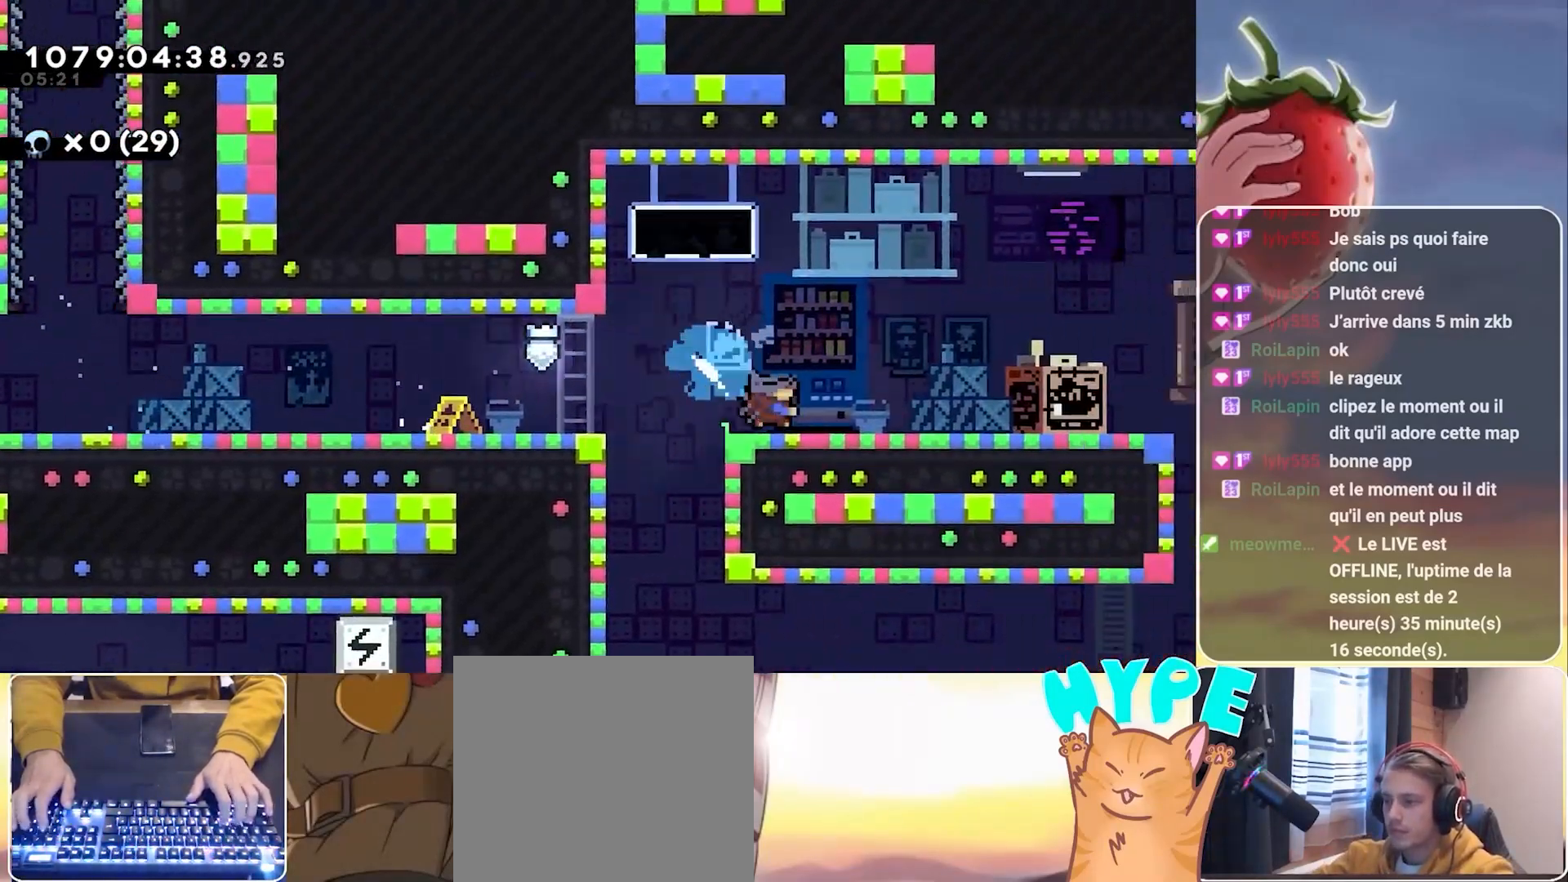
{"keys": ["dash", "down"], "events": [[50, "jump", "down"], [83, "jump", "up"], [233, "jump", "down"], [317, "jump", "up"], [417, "down", "down"], [417, "right", "up"], [467, "dash", "down"]]}
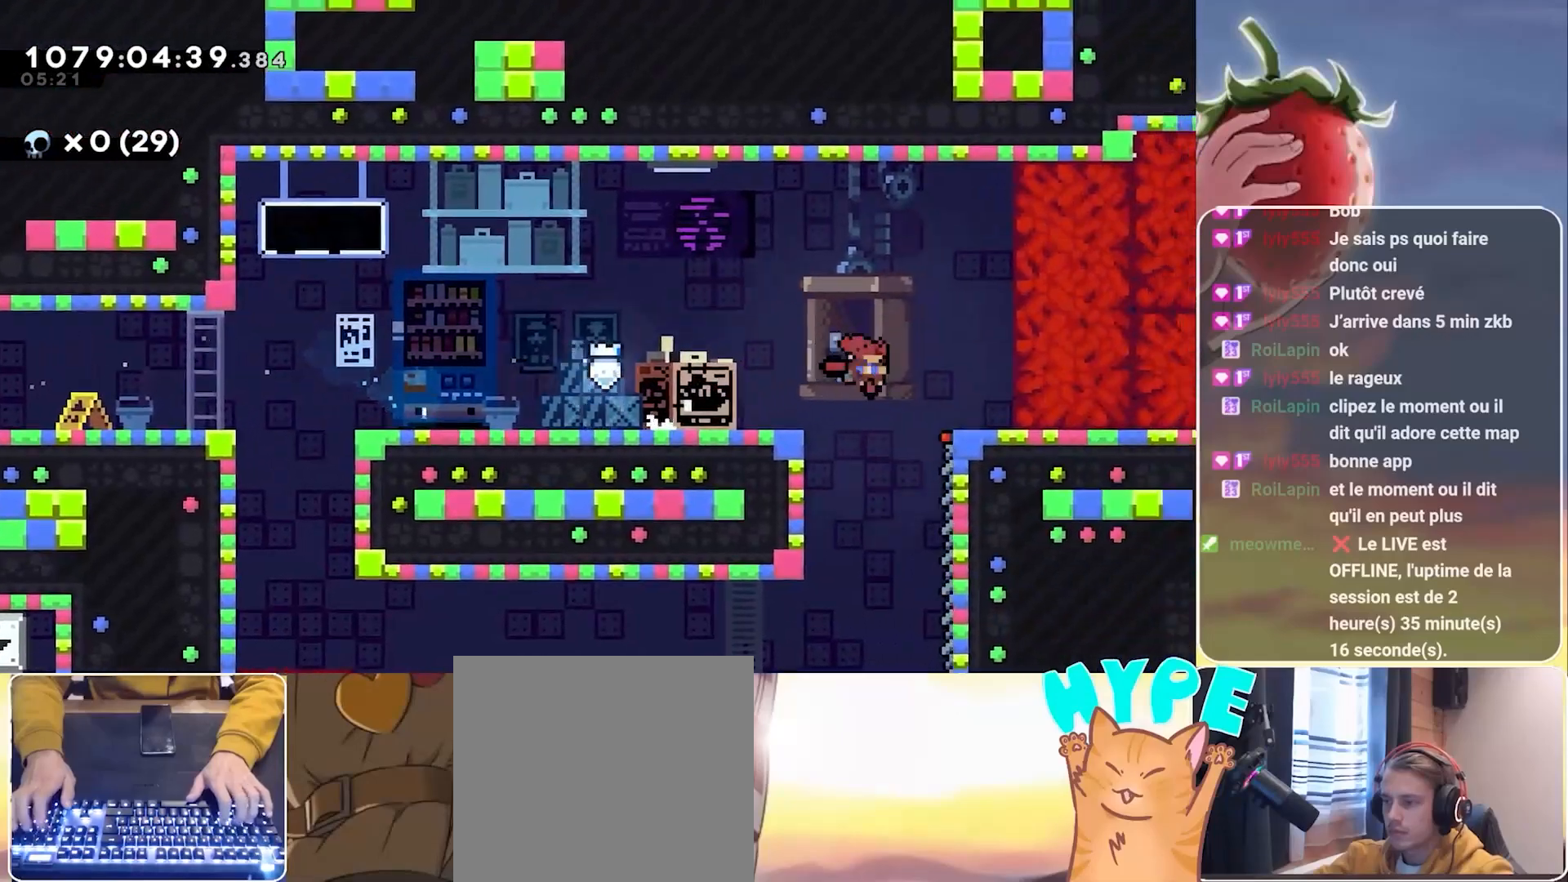
{"keys": ["down"], "events": [[50, "dash", "up"]]}
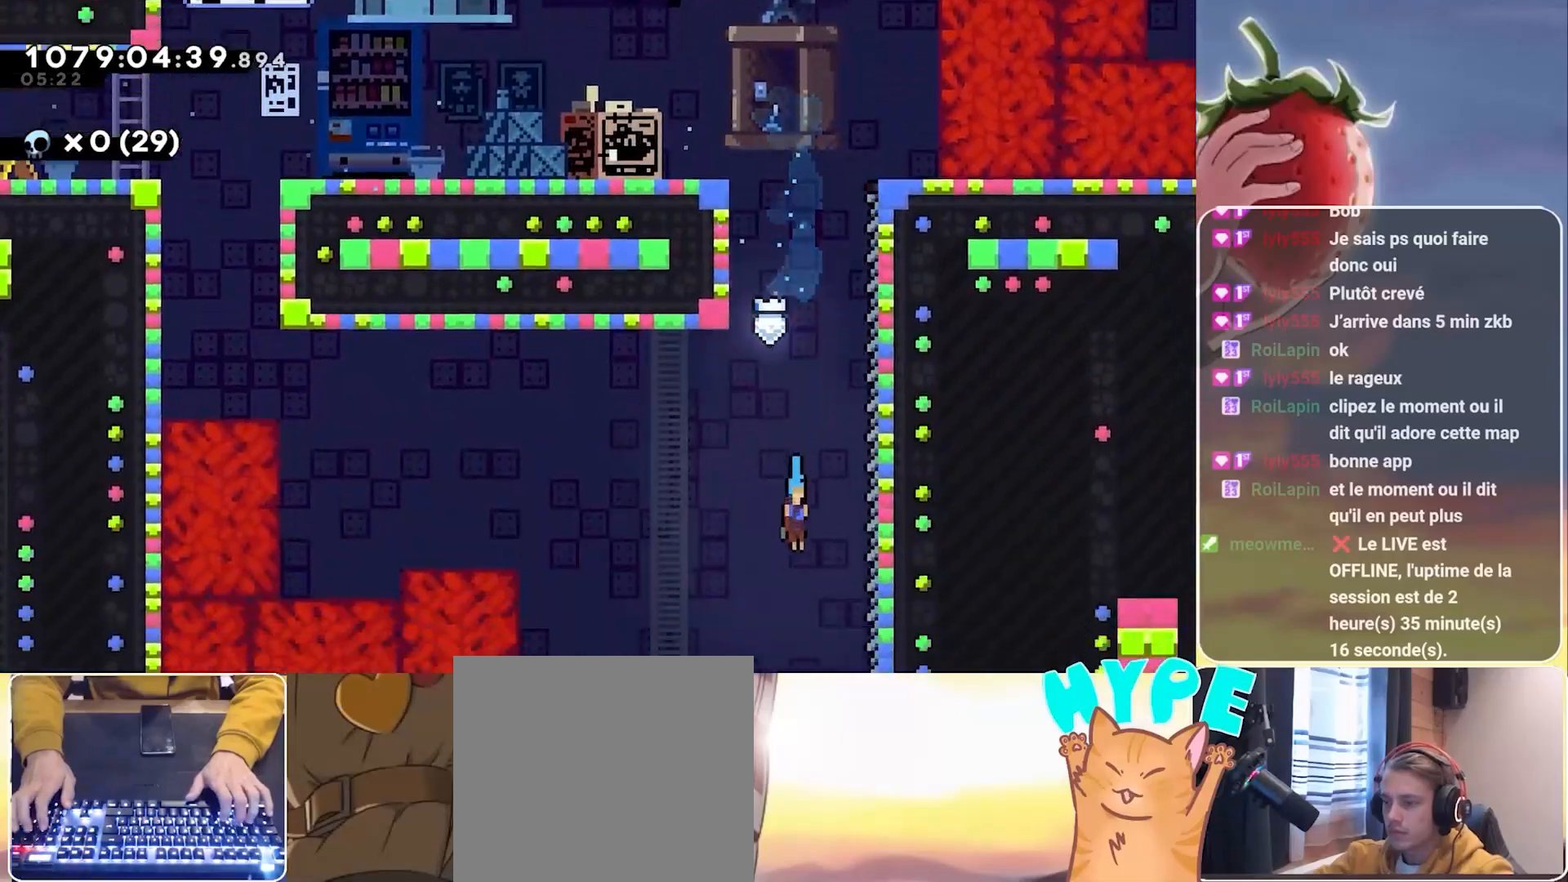
{"keys": ["down", "left"], "events": [[300, "left", "down"]]}
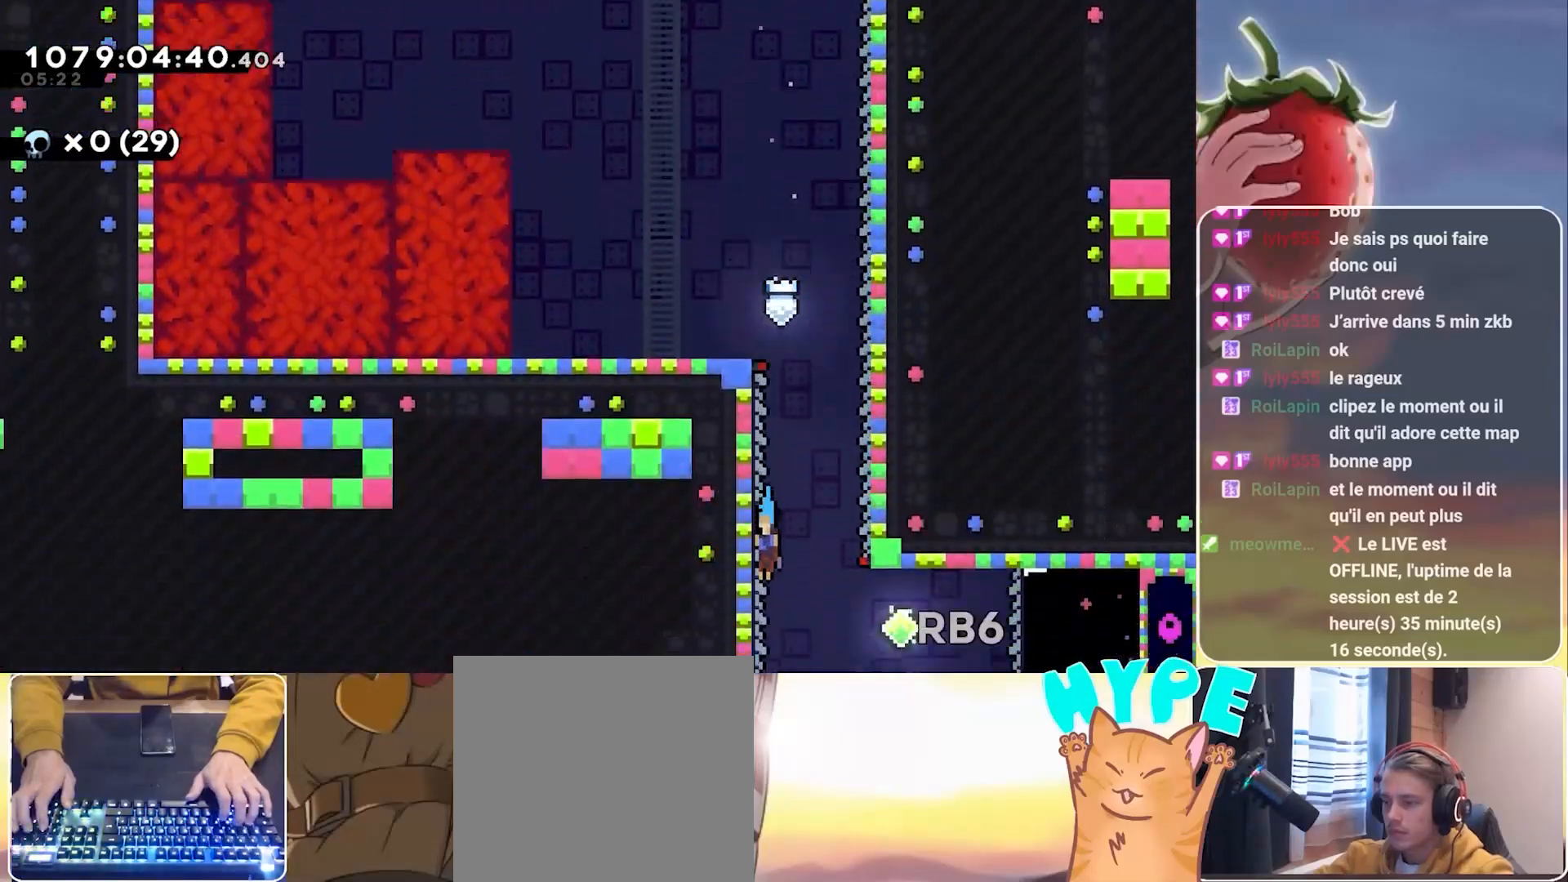
{"keys": ["down", "left"], "events": []}
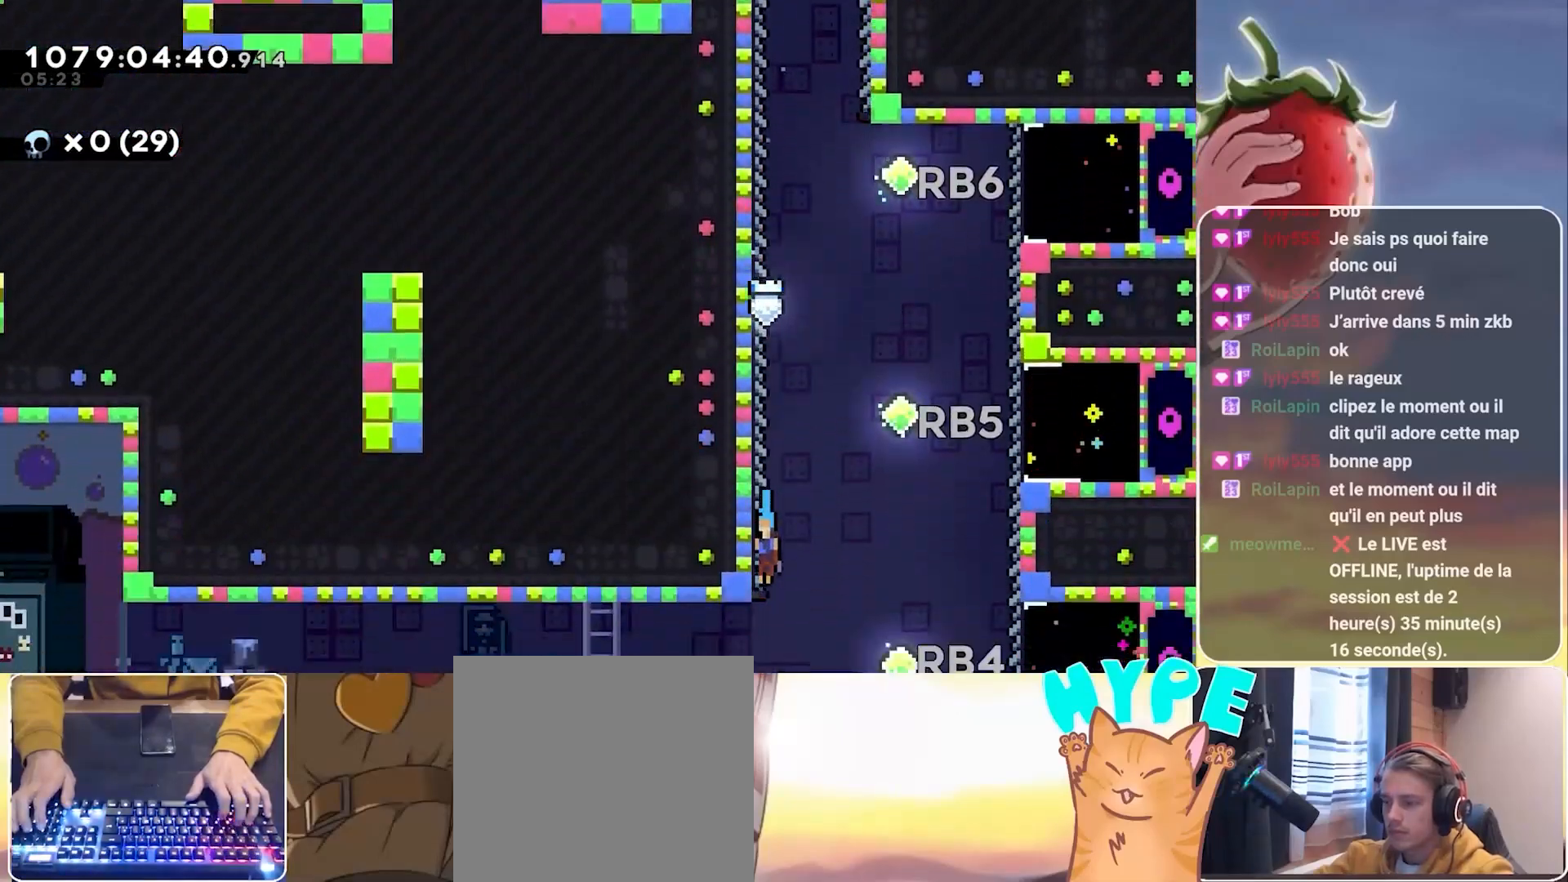
{"keys": ["jump", "left"], "events": [[200, "dash", "down"], [250, "dash", "up"], [300, "down", "up"], [383, "jump", "down"]]}
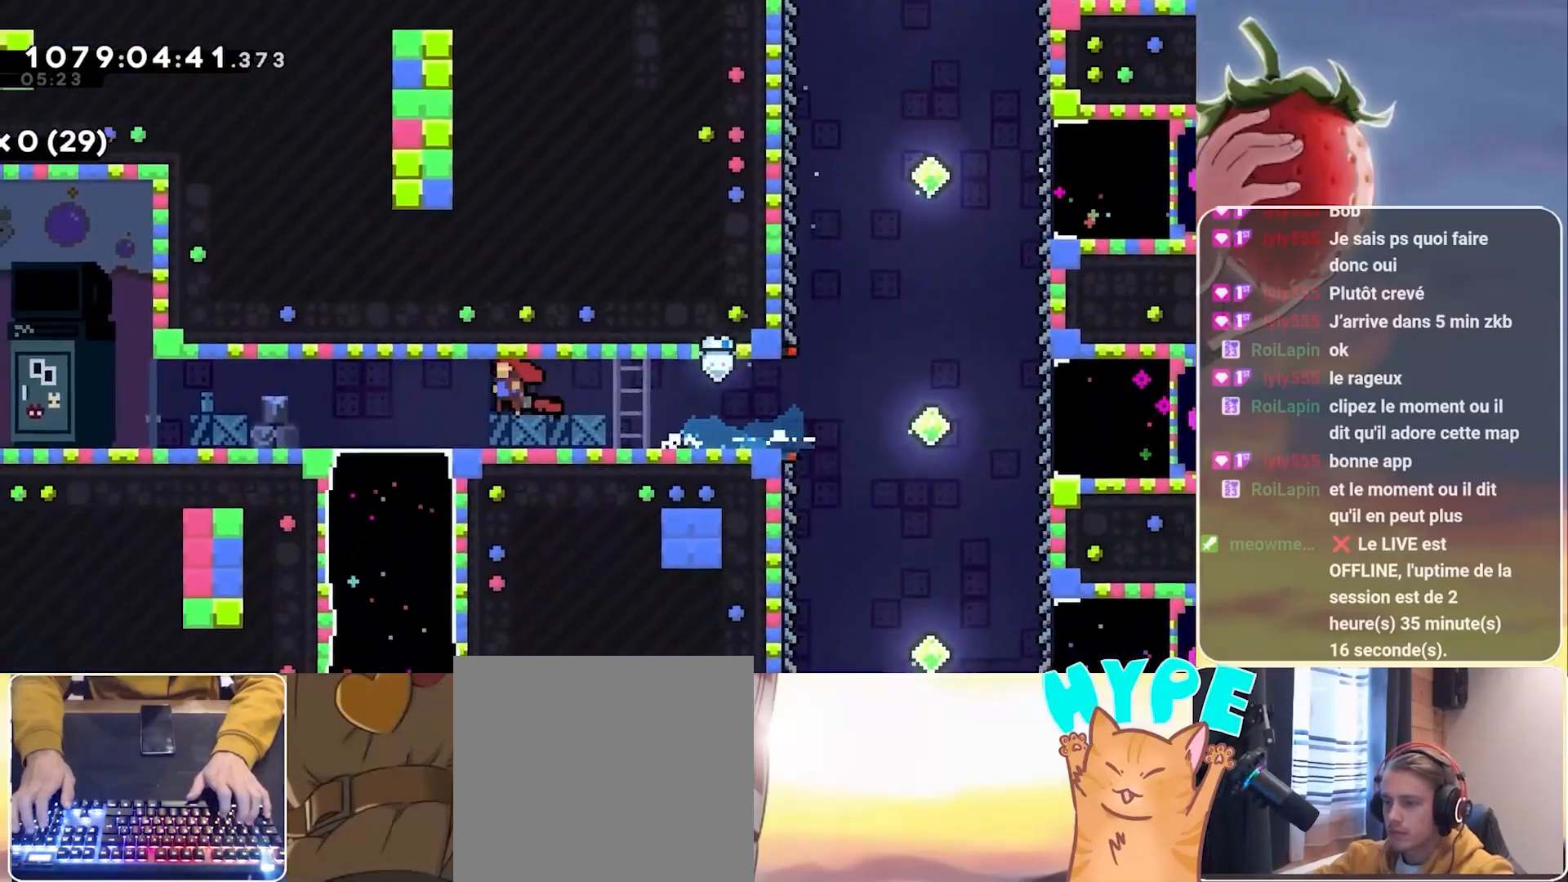
{"keys": ["left"], "events": [[267, "jump", "up"], [400, "jump", "down"], [450, "jump", "up"]]}
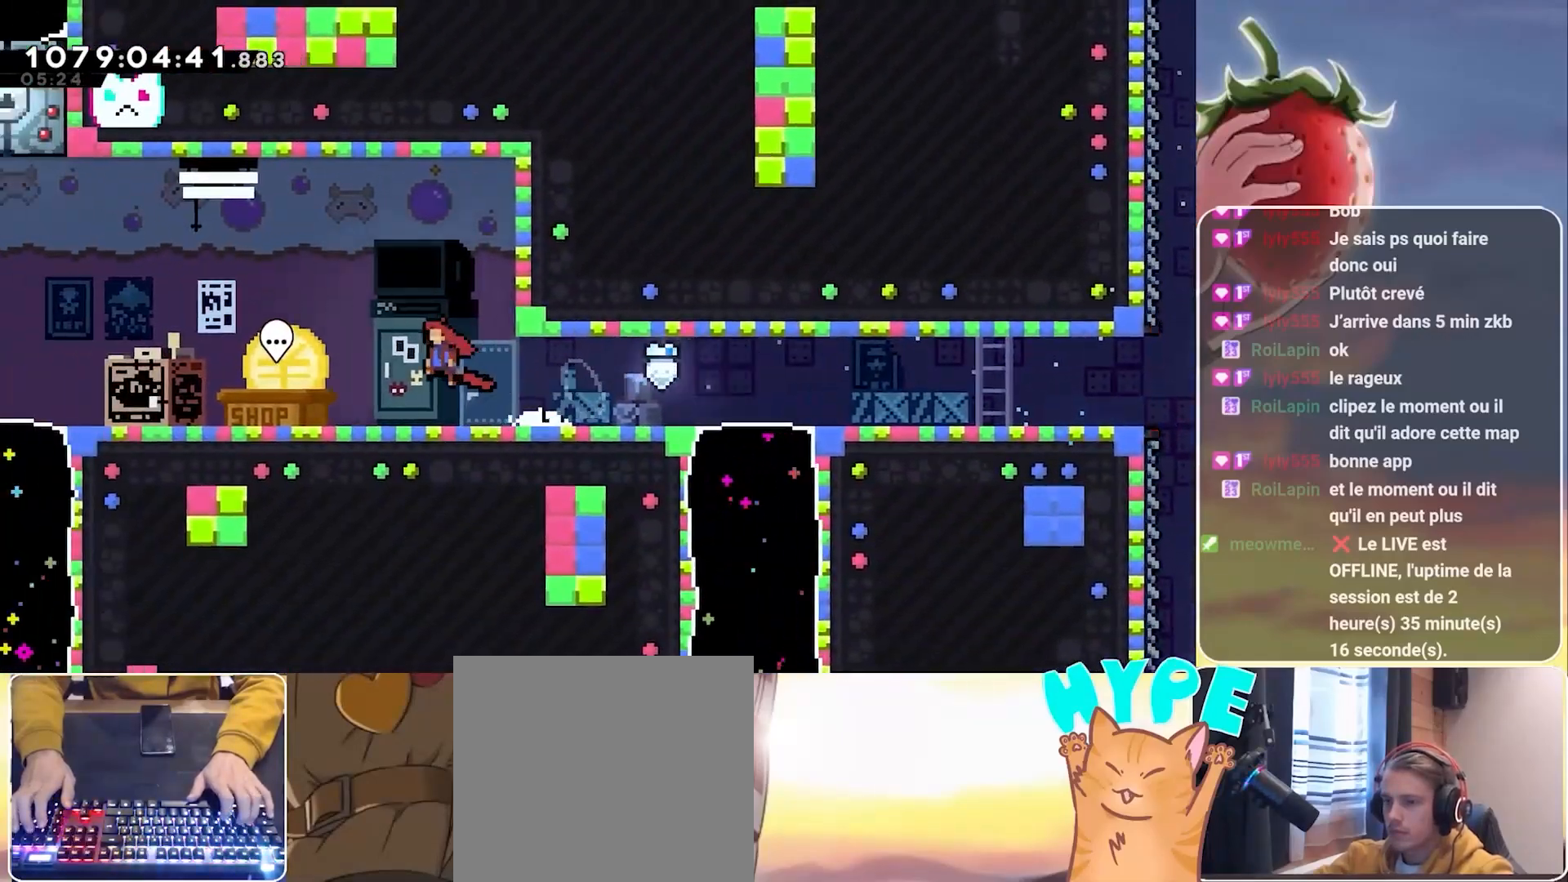
{"keys": [], "events": [[283, "left", "up"]]}
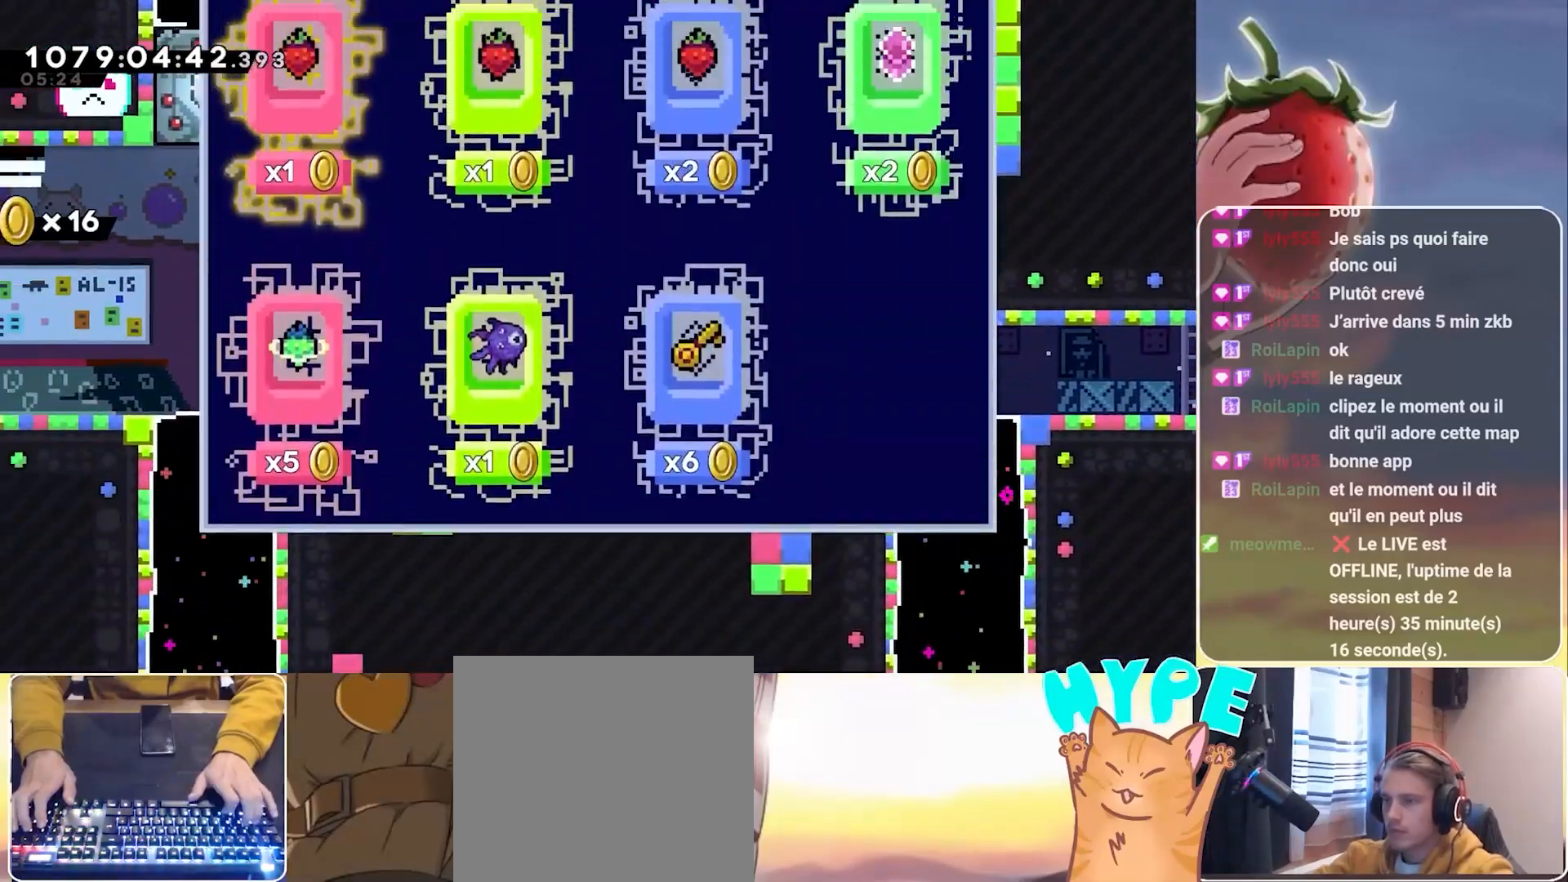
{"keys": [], "events": []}
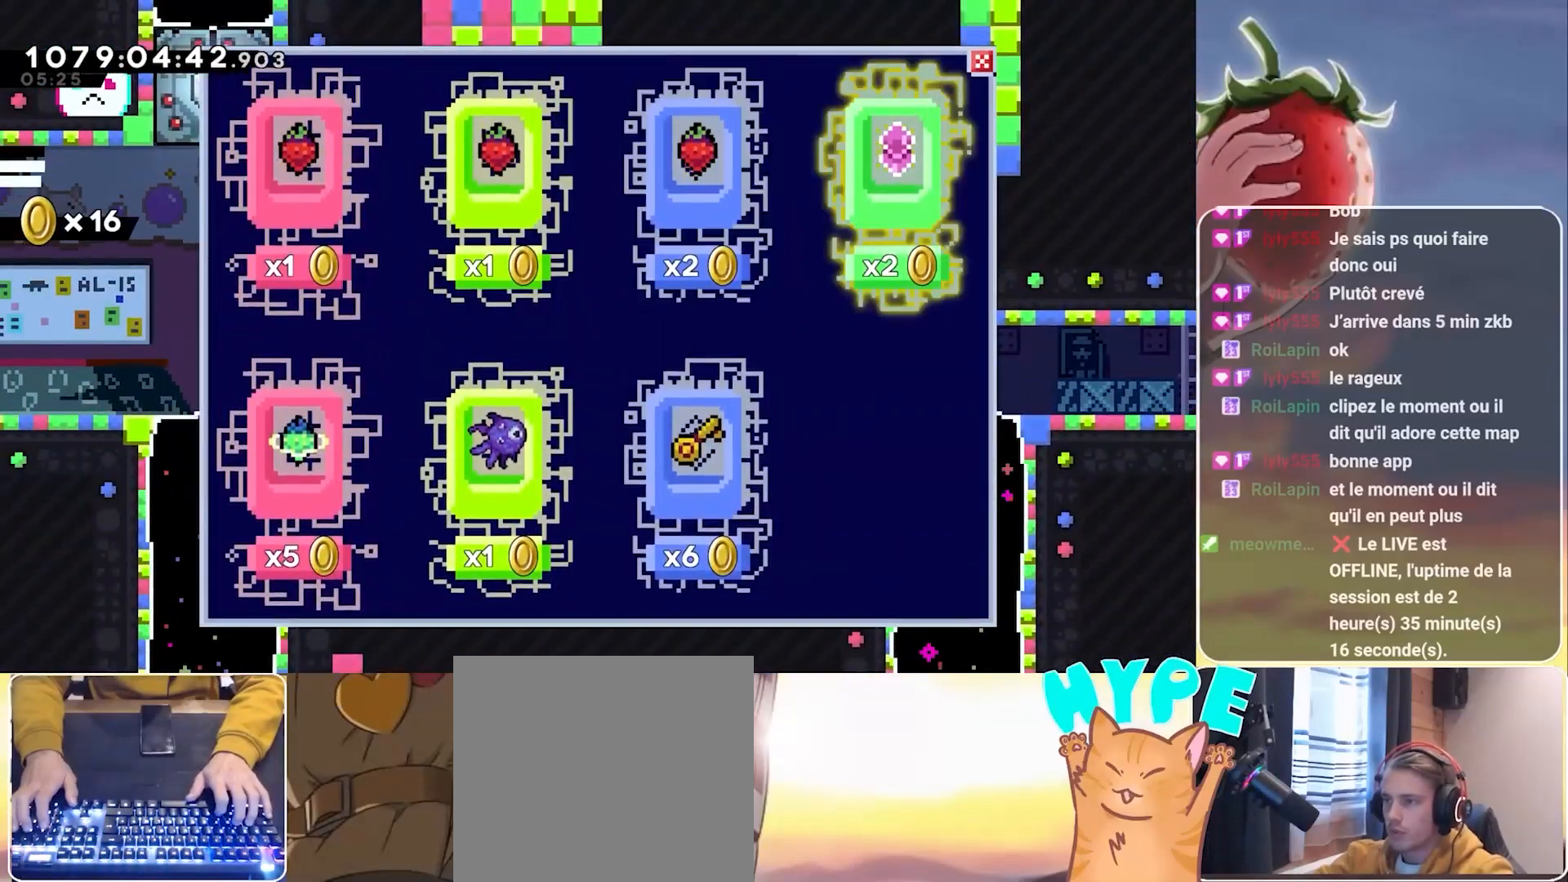
{"keys": [], "events": []}
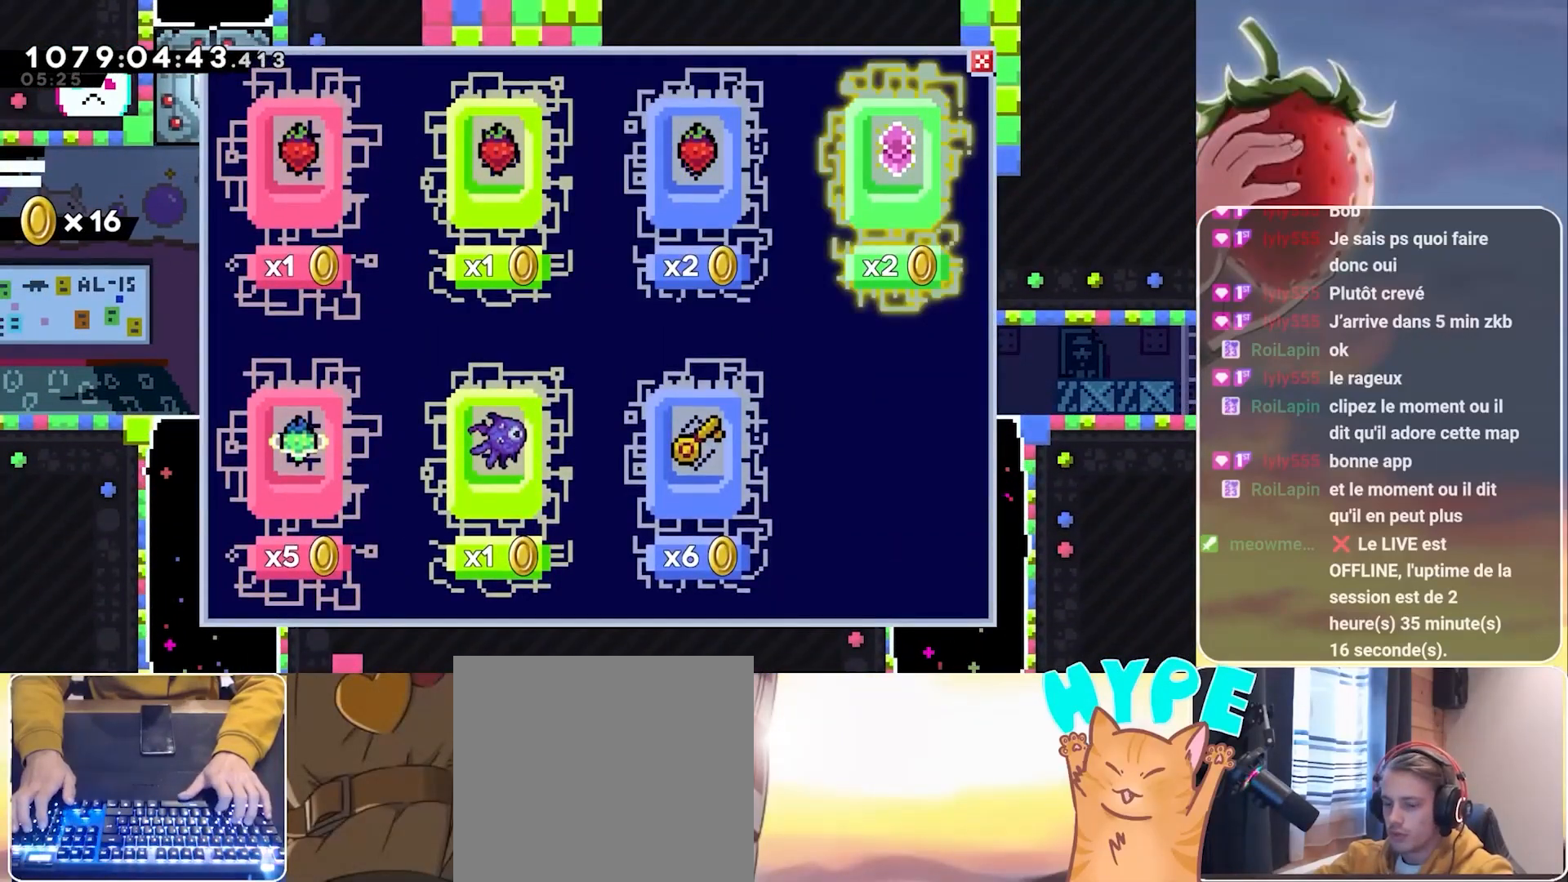
{"keys": [], "events": []}
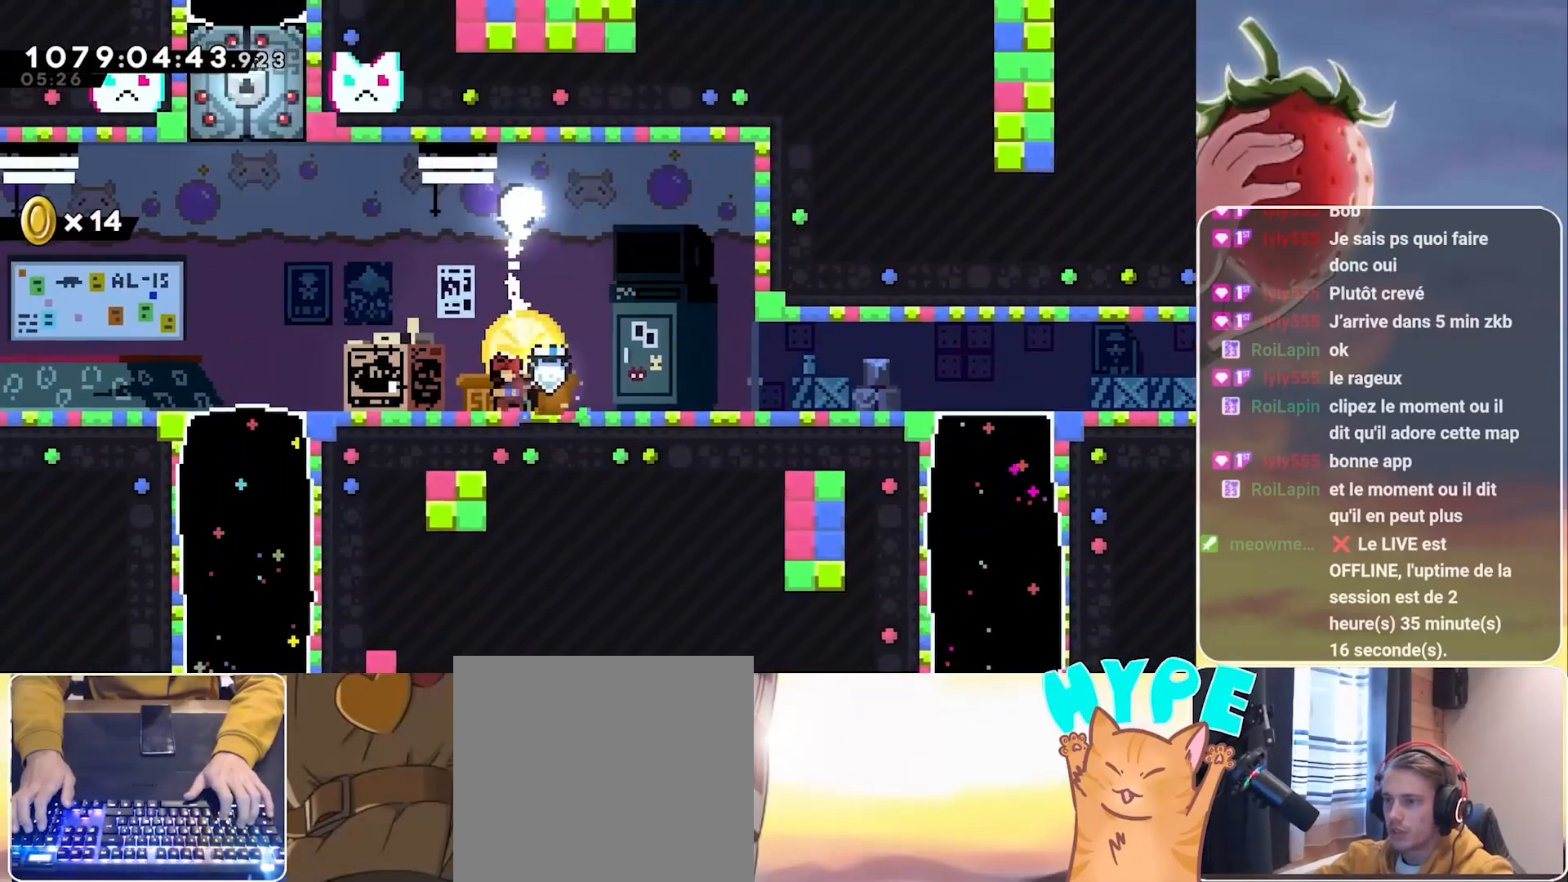
{"keys": ["right"], "events": [[250, "dash", "down"], [250, "up", "down"], [383, "dash", "up"], [483, "right", "down"], [483, "up", "up"]]}
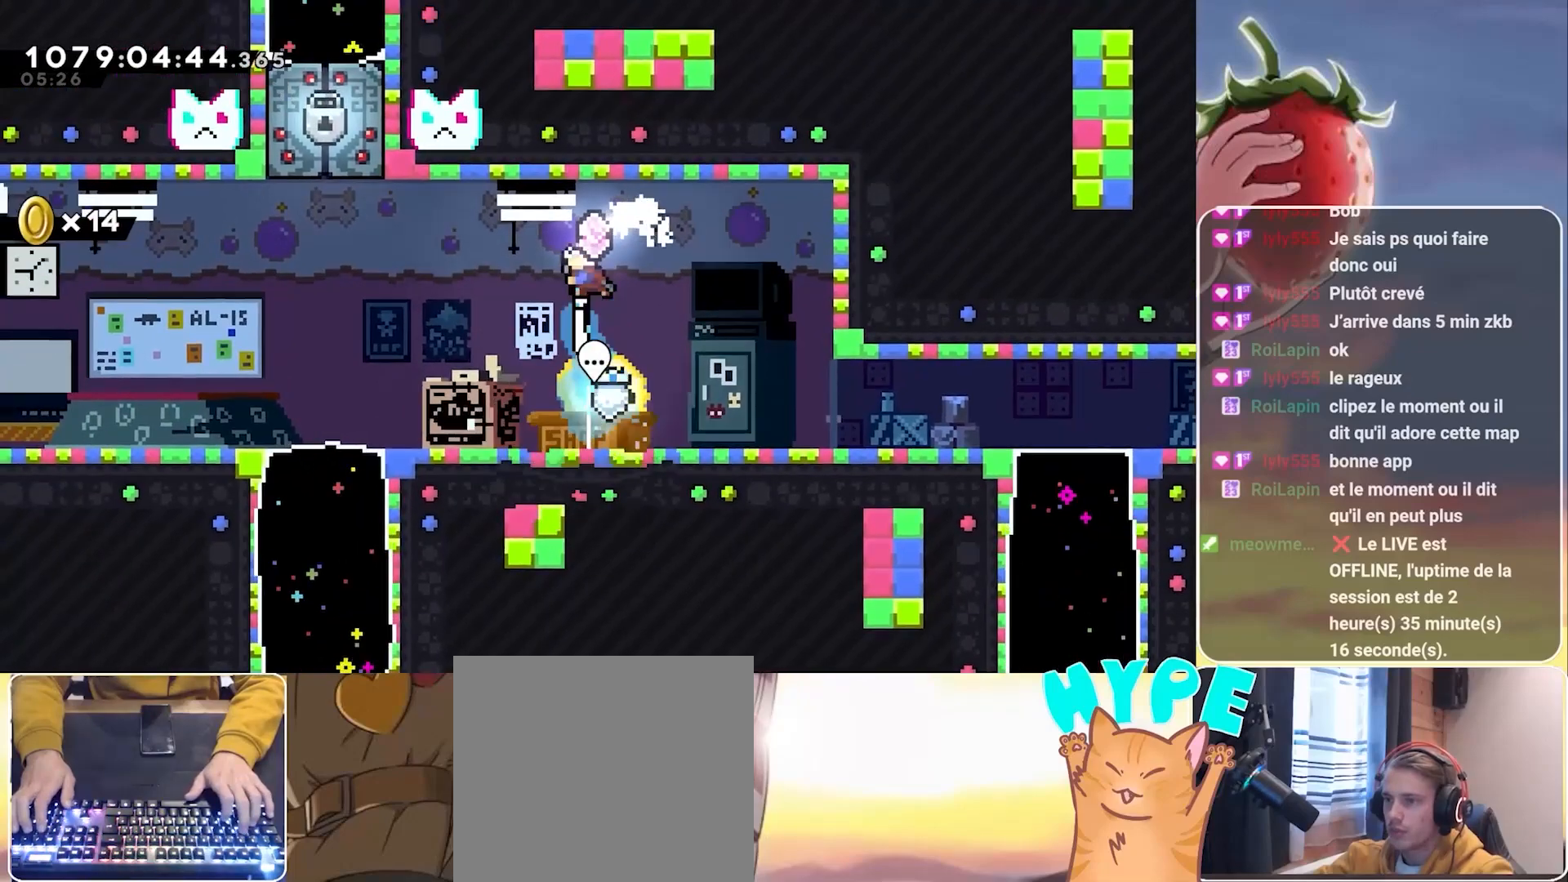
{"keys": ["right"], "events": []}
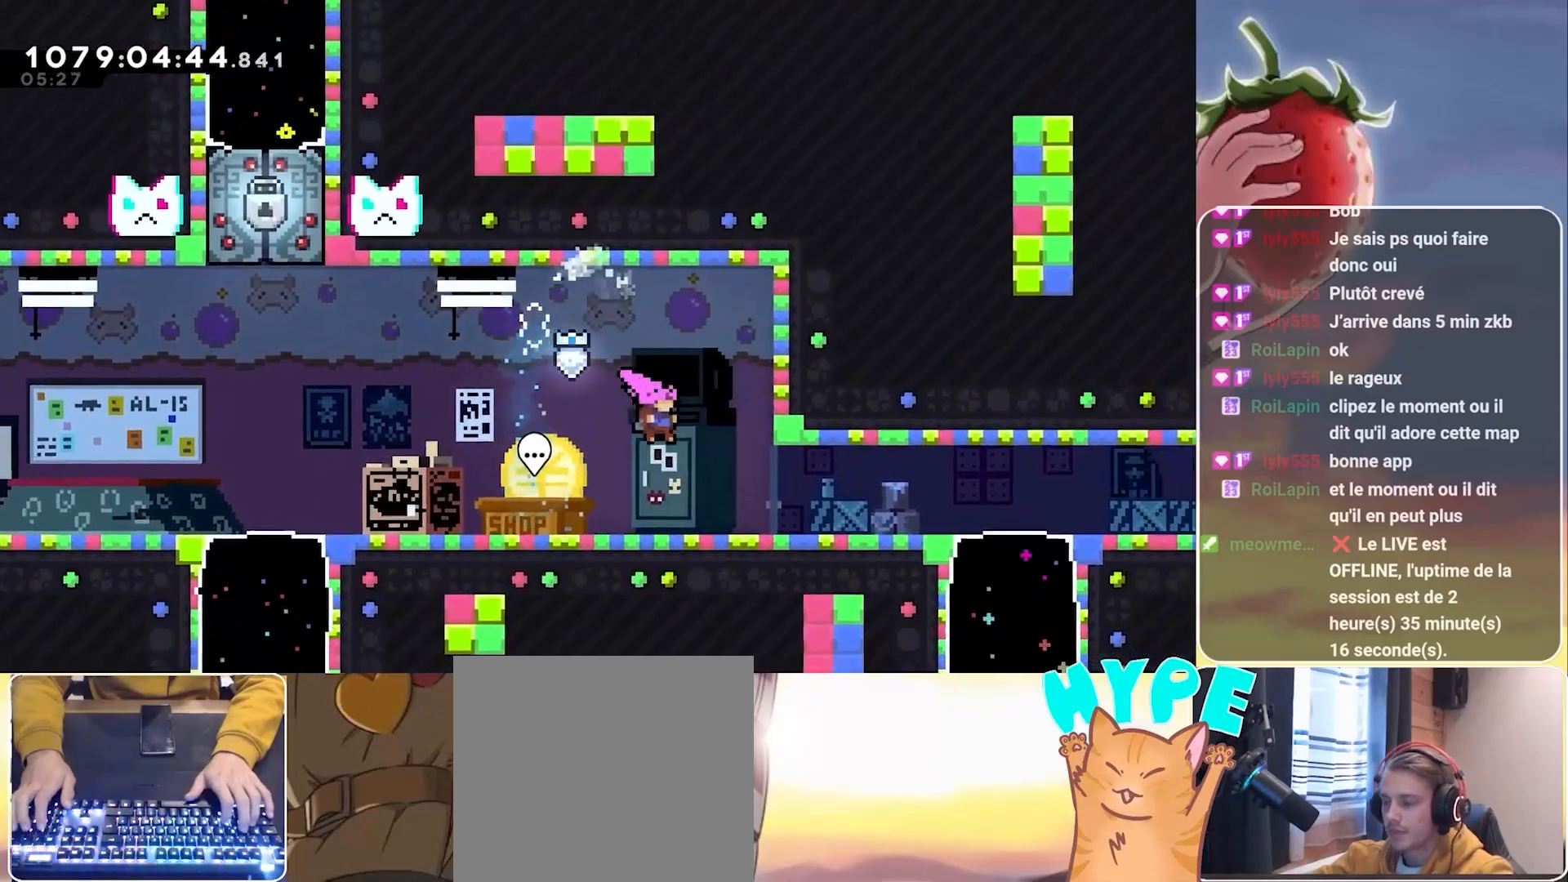
{"keys": ["jump", "right"], "events": [[183, "jump", "down"], [233, "jump", "up"], [467, "jump", "down"]]}
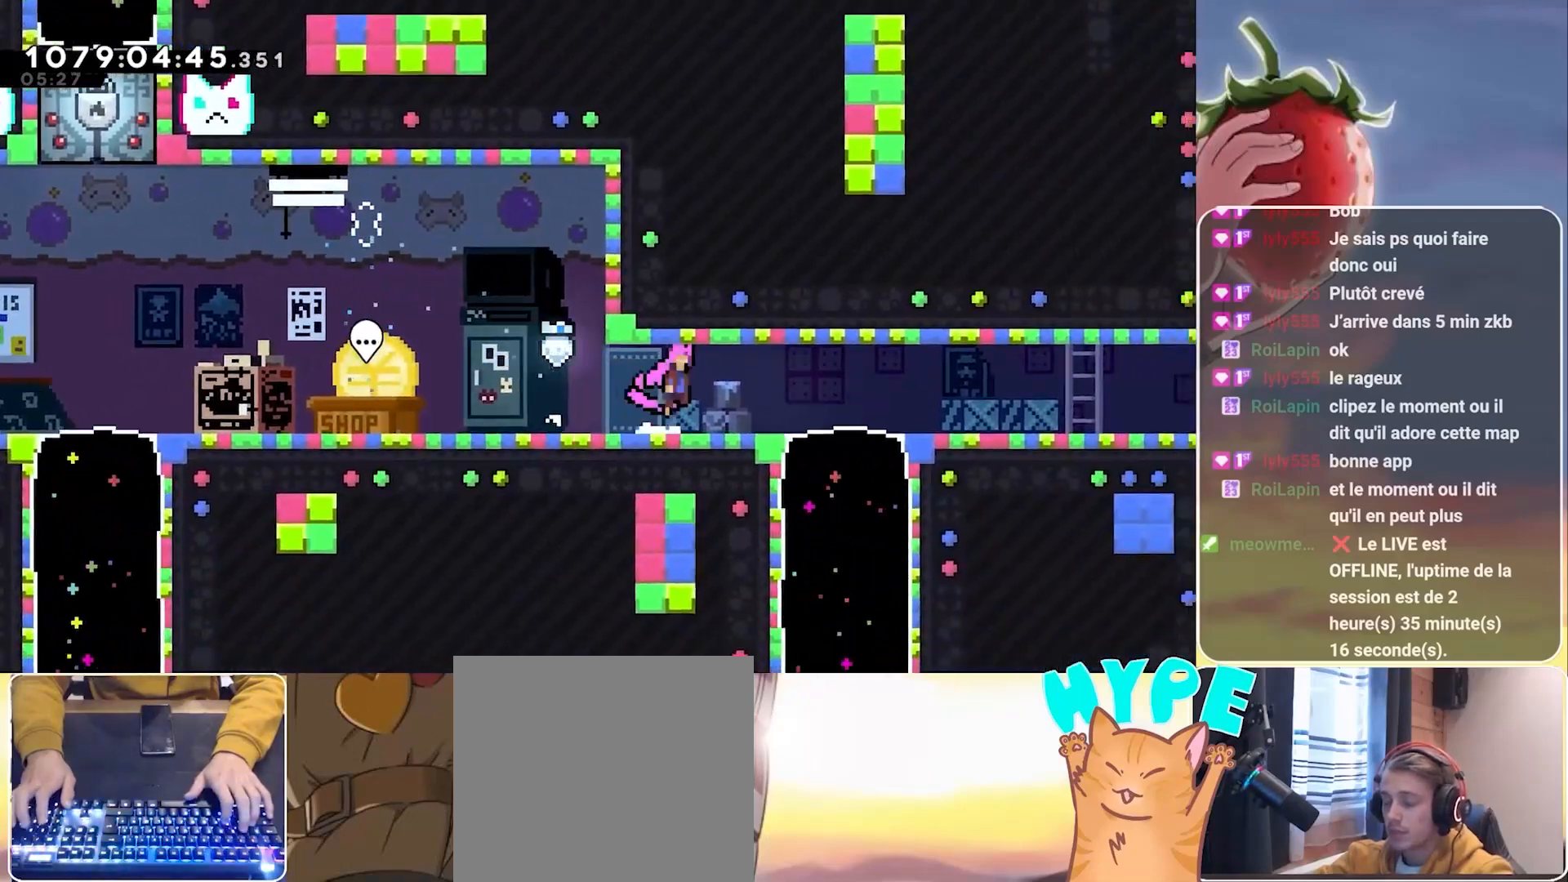
{"keys": ["right"], "events": [[17, "jump", "up"], [283, "jump", "down"], [333, "jump", "up"]]}
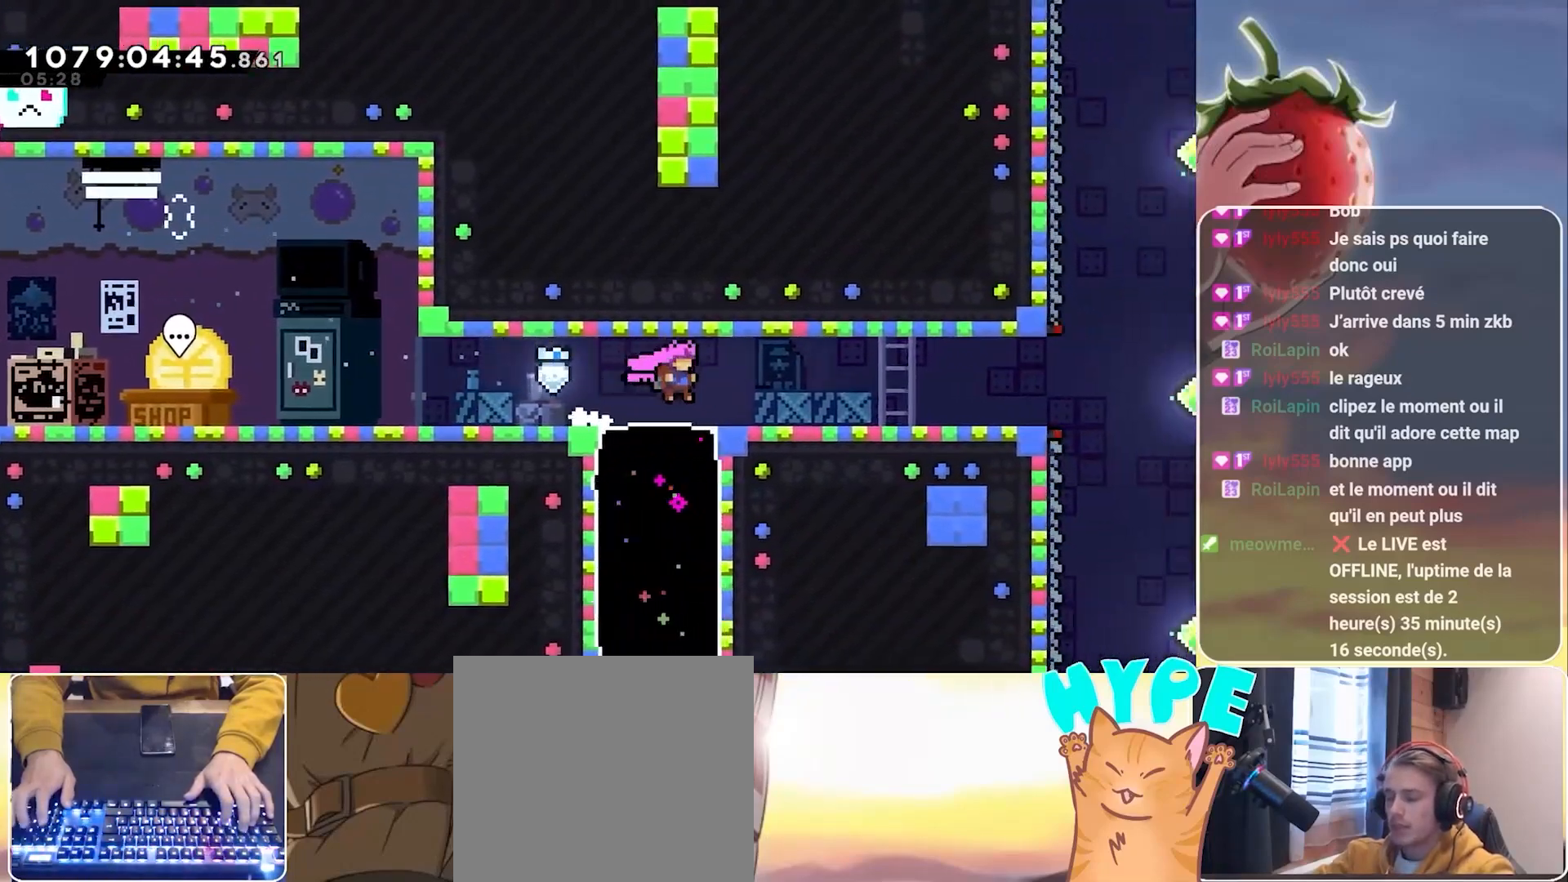
{"keys": ["right"], "events": [[67, "jump", "down"], [117, "jump", "up"], [400, "jump", "down"], [450, "jump", "up"]]}
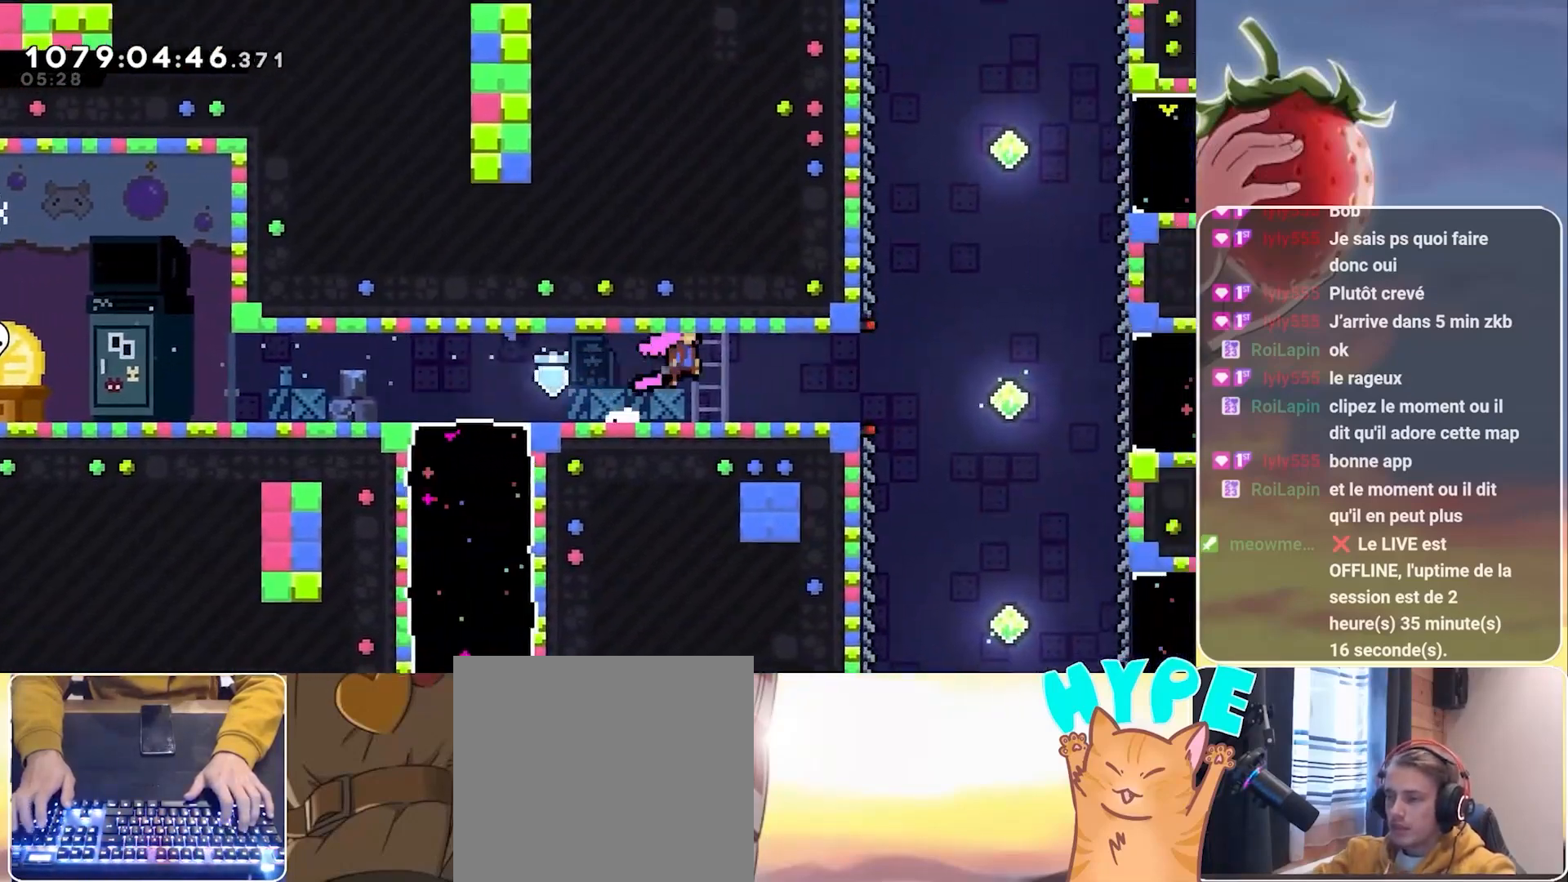
{"keys": ["jump", "right"], "events": [[183, "jump", "down"], [233, "jump", "up"], [467, "jump", "down"]]}
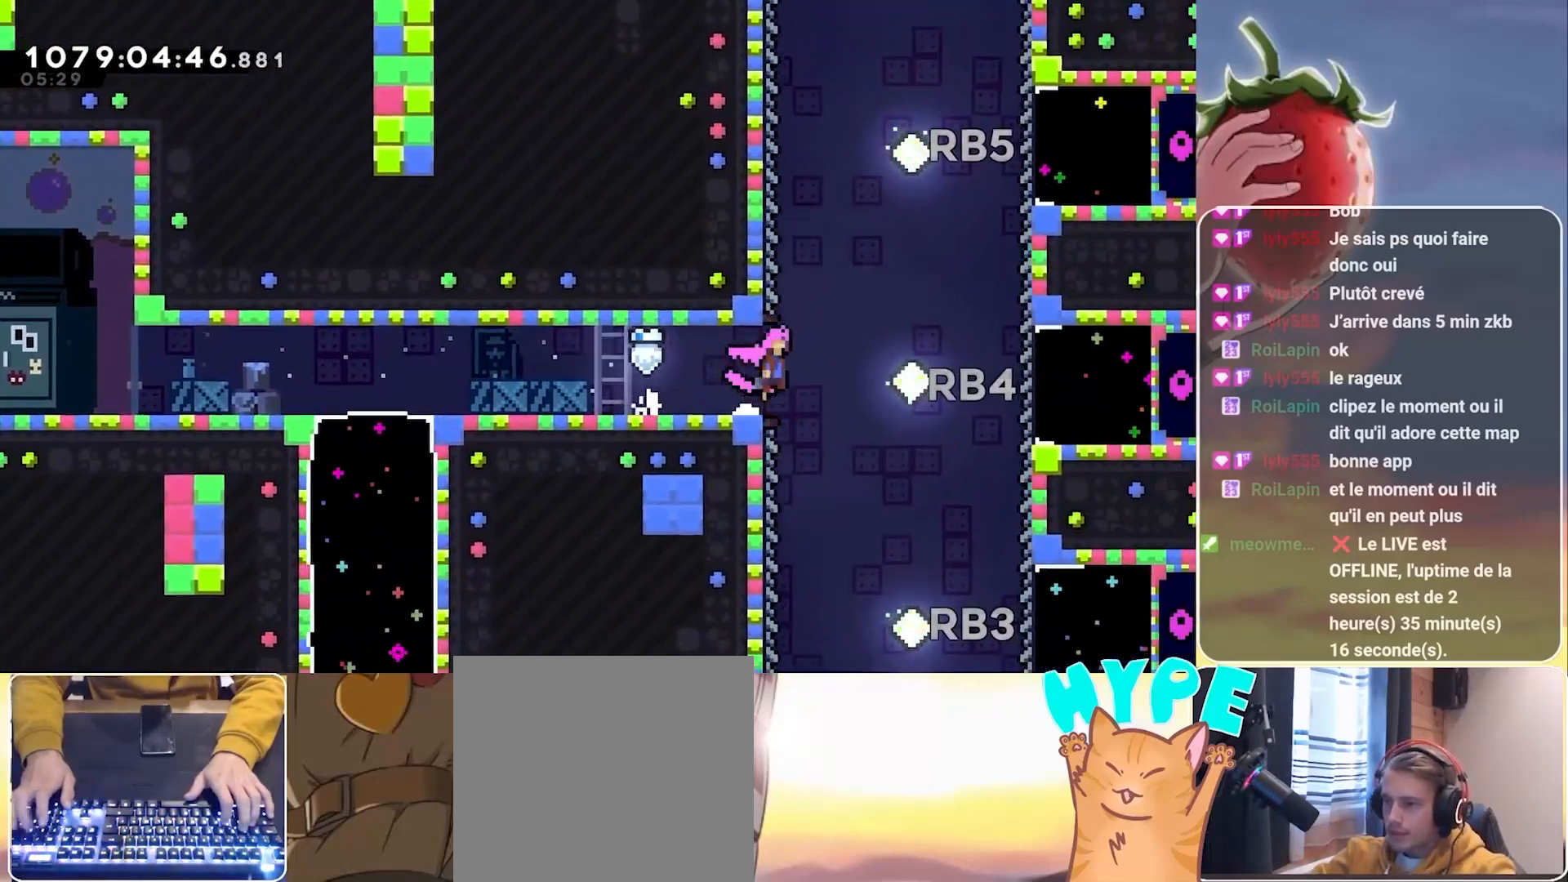
{"keys": ["grab", "left"], "events": [[17, "right", "up"], [150, "left", "down"], [200, "grab", "down"], [433, "jump", "up"]]}